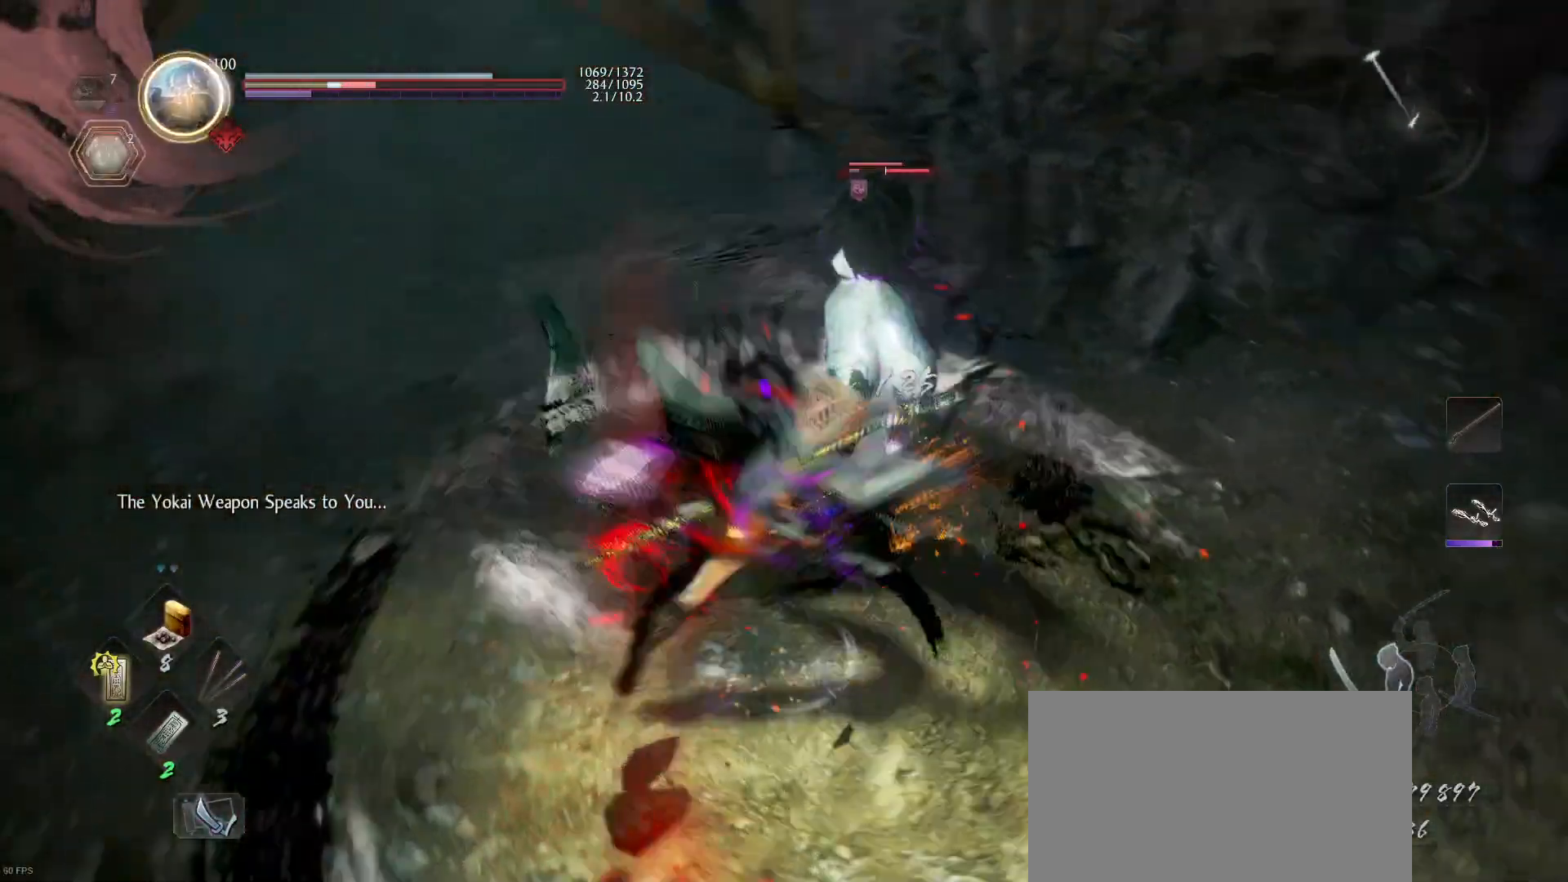
Gameplay with a controller (PlayStation layout); each line is a JSON object with the inputs held at the frame after it. "events" lists button and stick changes between this image and that frame as [ms after this image, input, new state], when the widget could be followed in between.
{"buttons": [], "left_stick": "center", "right_stick": "center", "events": []}
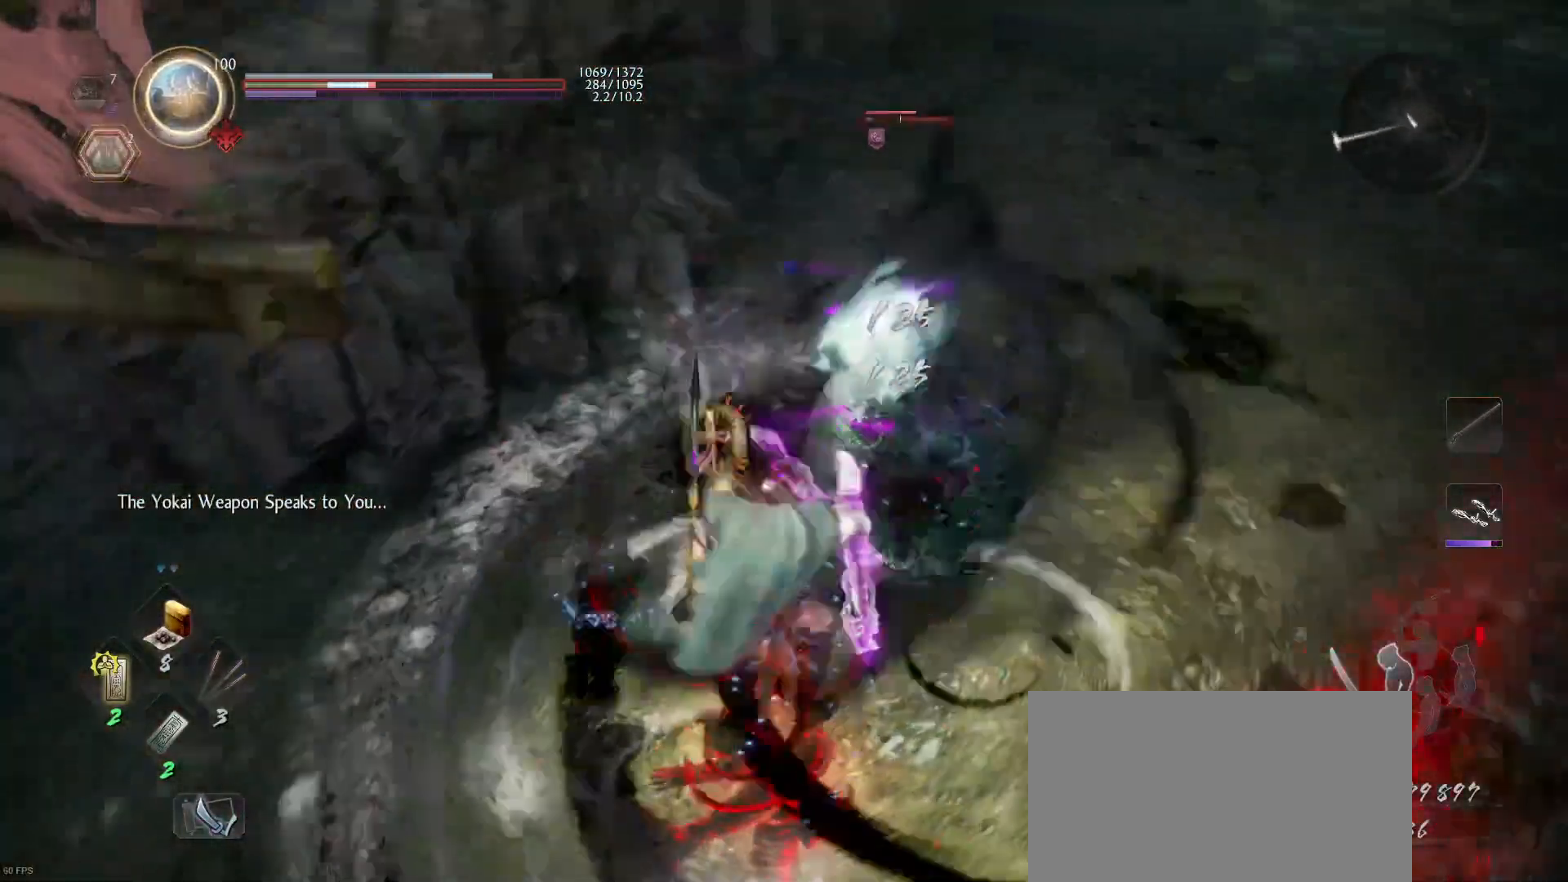
{"buttons": ["L1"], "left_stick": "up", "right_stick": "center", "events": [[33, "CROSS", "down"], [33, "R1", "down"], [133, "CROSS", "up"], [167, "R1", "up"], [267, "SQUARE", "down"], [367, "SQUARE", "up"], [467, "L1", "down"], [467, "left_stick", "up"]]}
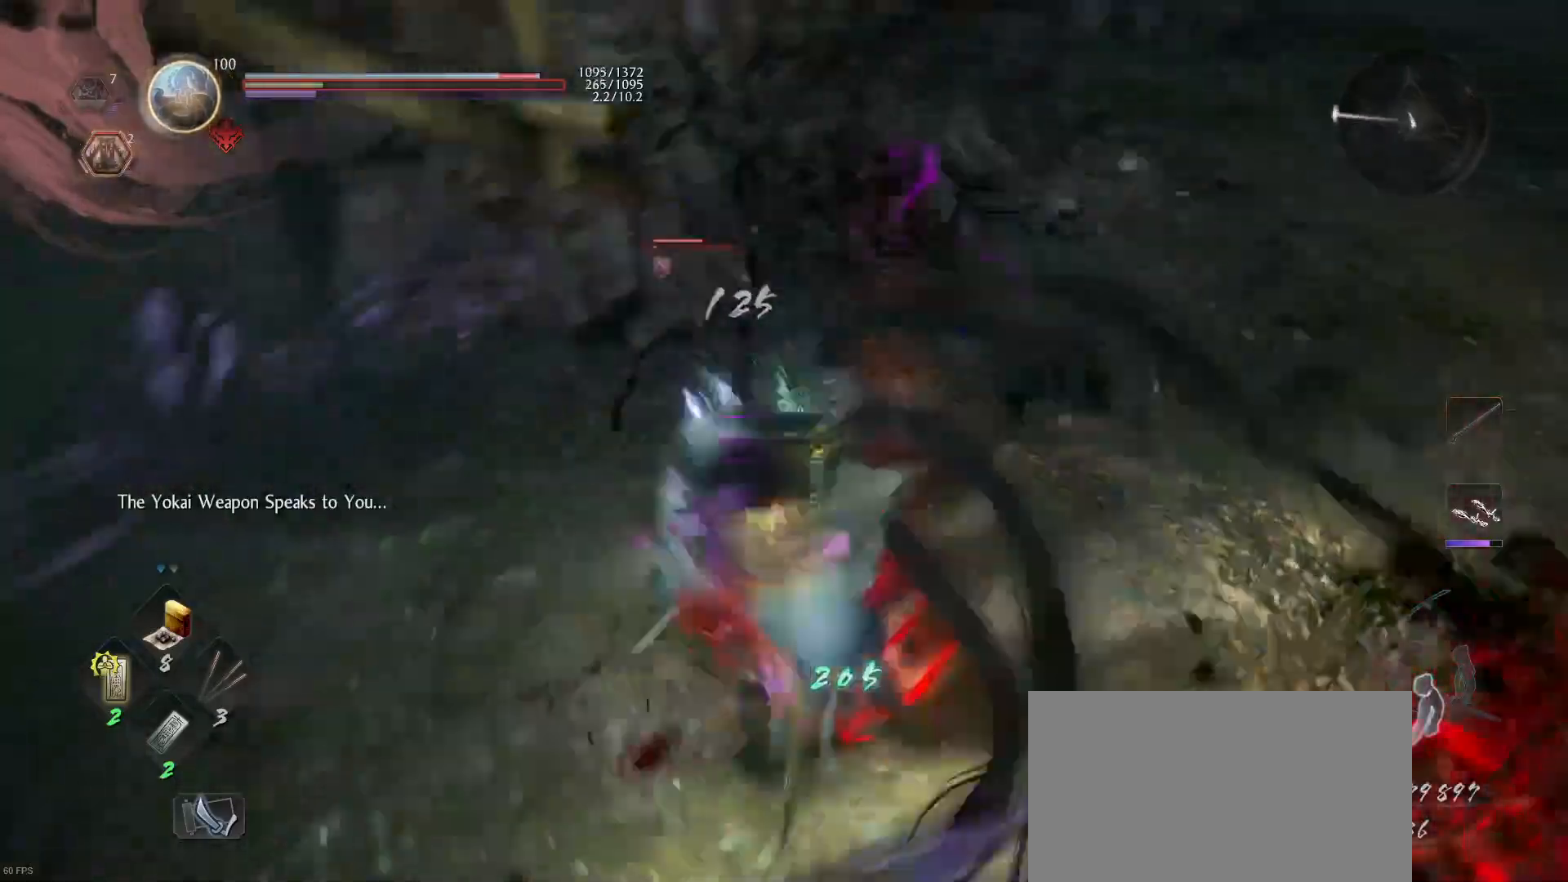
{"buttons": ["L1"], "left_stick": "up-right", "right_stick": "center", "events": [[33, "left_stick", "up-right"], [133, "CROSS", "down"], [233, "left_stick", "right"], [300, "CROSS", "up"], [367, "CROSS", "down"], [433, "left_stick", "up-right"], [500, "CROSS", "up"]]}
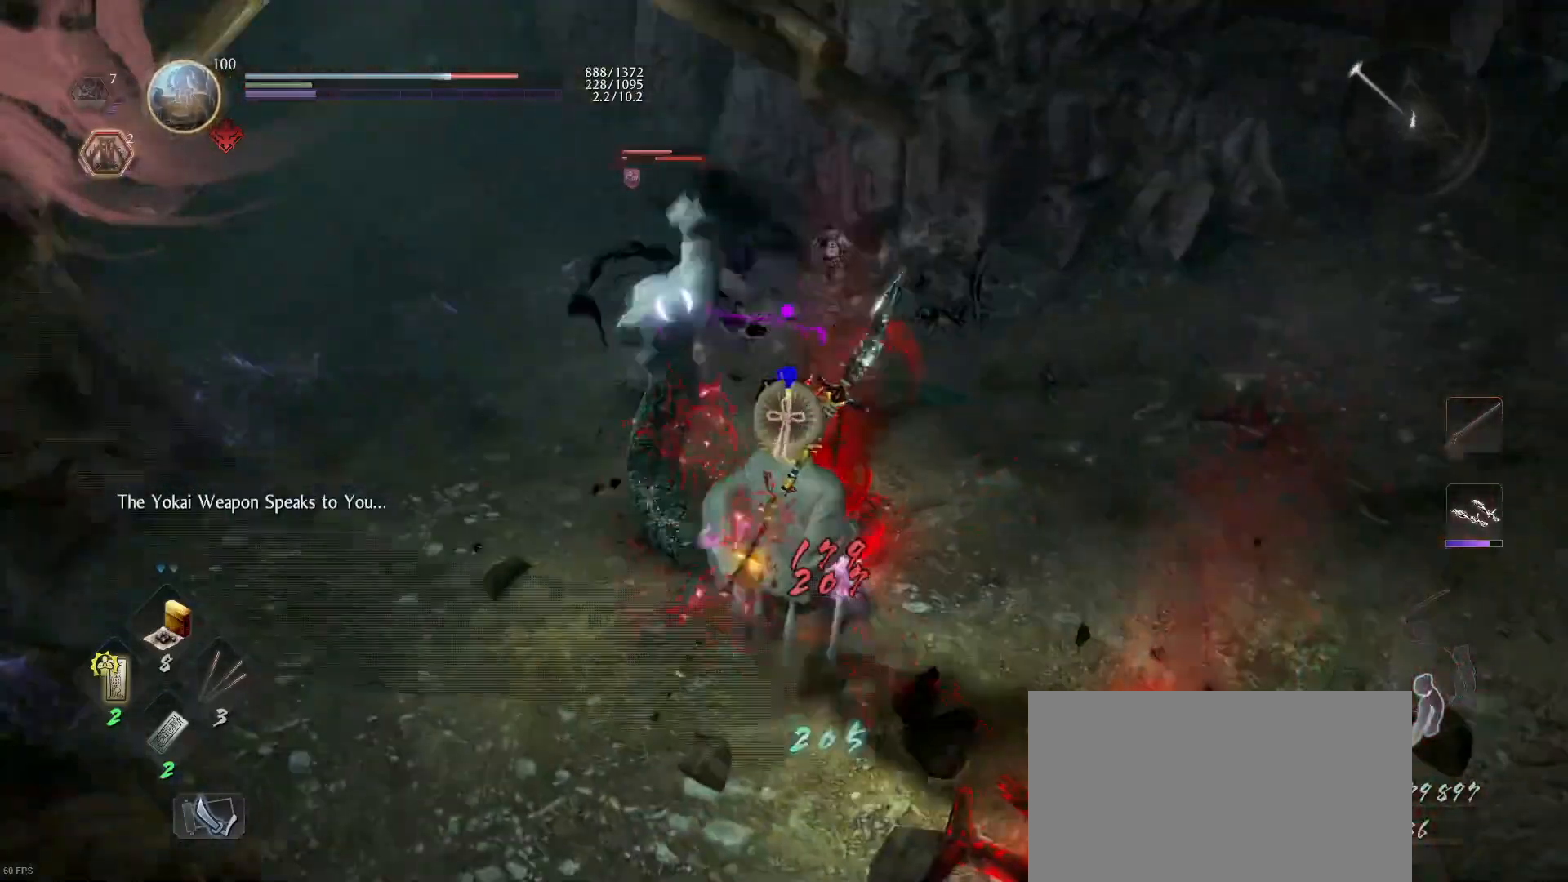
{"buttons": ["L1"], "left_stick": "up-right", "right_stick": "center", "events": [[33, "R1", "down"], [67, "SQUARE", "down"], [200, "R1", "up"], [200, "SQUARE", "up"], [267, "SQUARE", "down"], [433, "SQUARE", "up"]]}
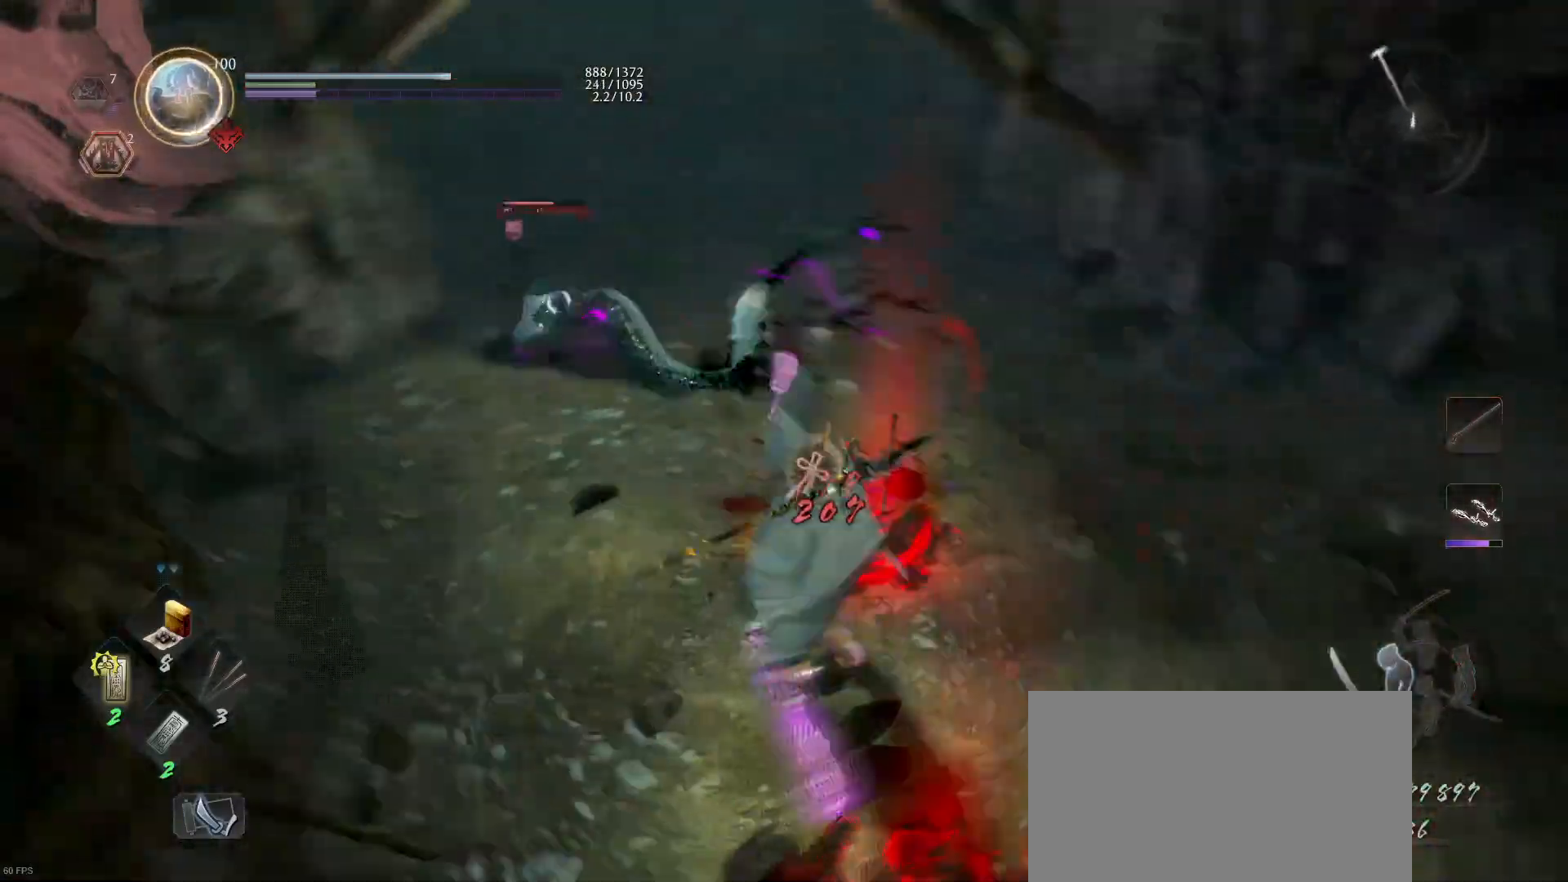
{"buttons": [], "left_stick": "up", "right_stick": "center", "events": [[133, "L1", "up"], [400, "left_stick", "up"]]}
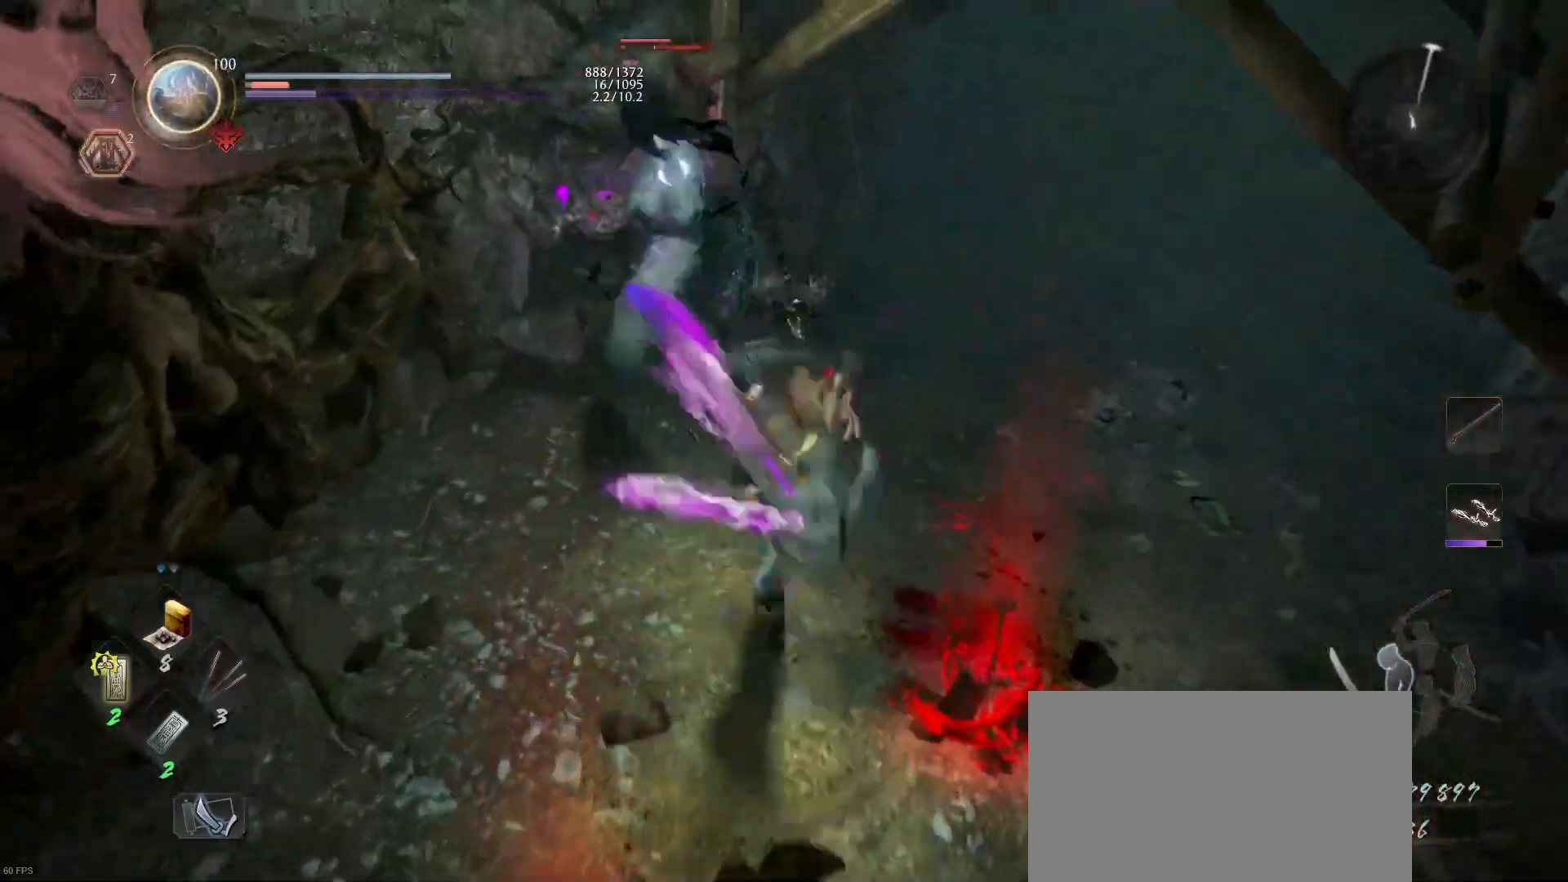
{"buttons": [], "left_stick": "up-right", "right_stick": "center", "events": [[367, "left_stick", "up-right"]]}
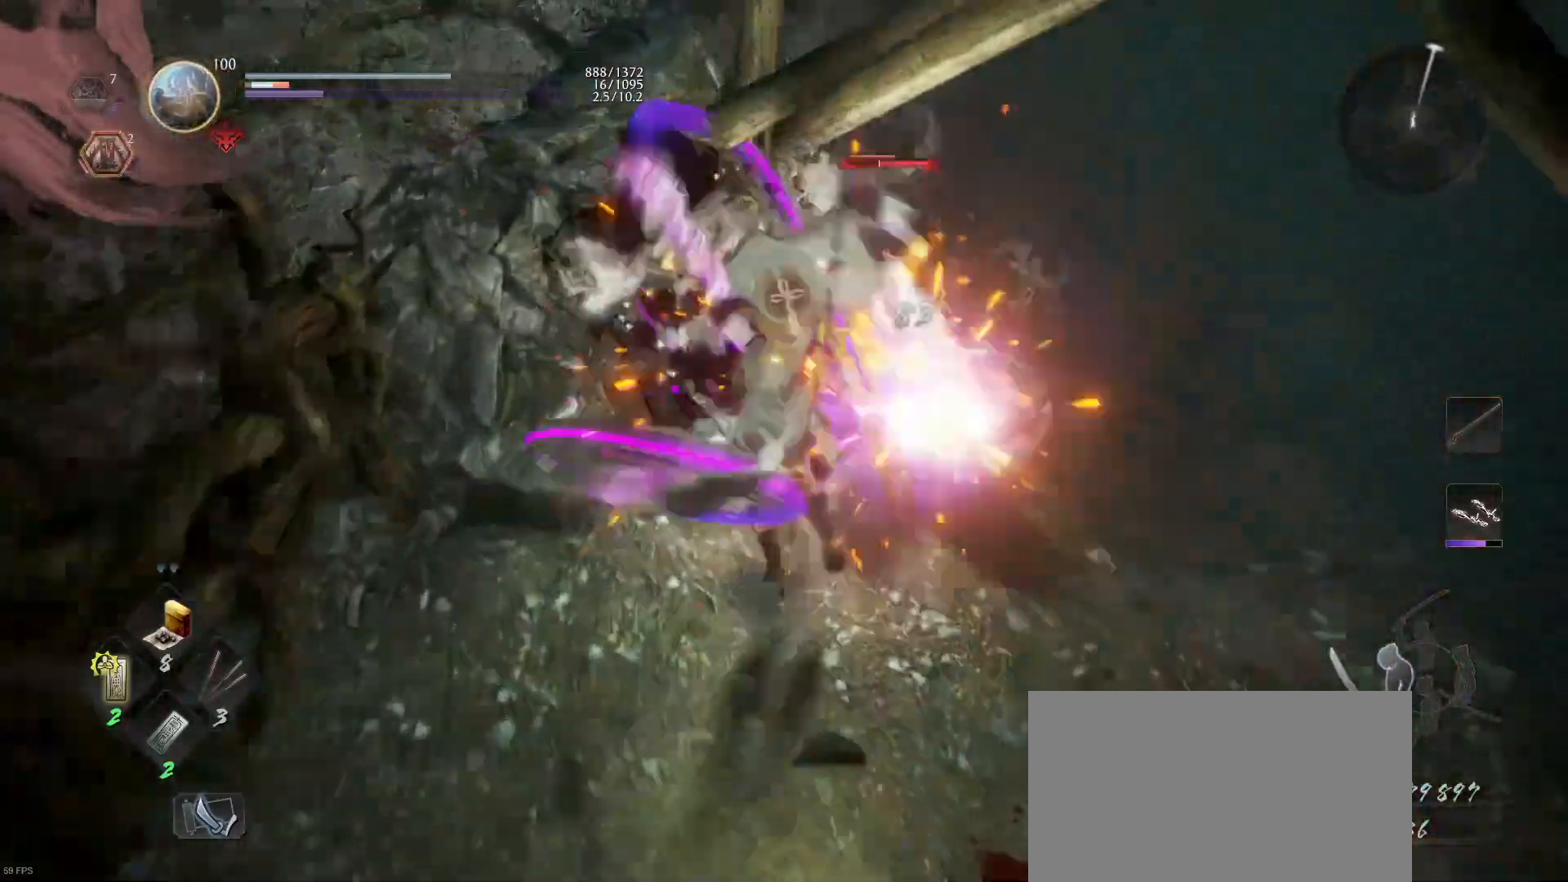
{"buttons": ["R1"], "left_stick": "right", "right_stick": "center", "events": [[33, "left_stick", "right"], [500, "R1", "down"]]}
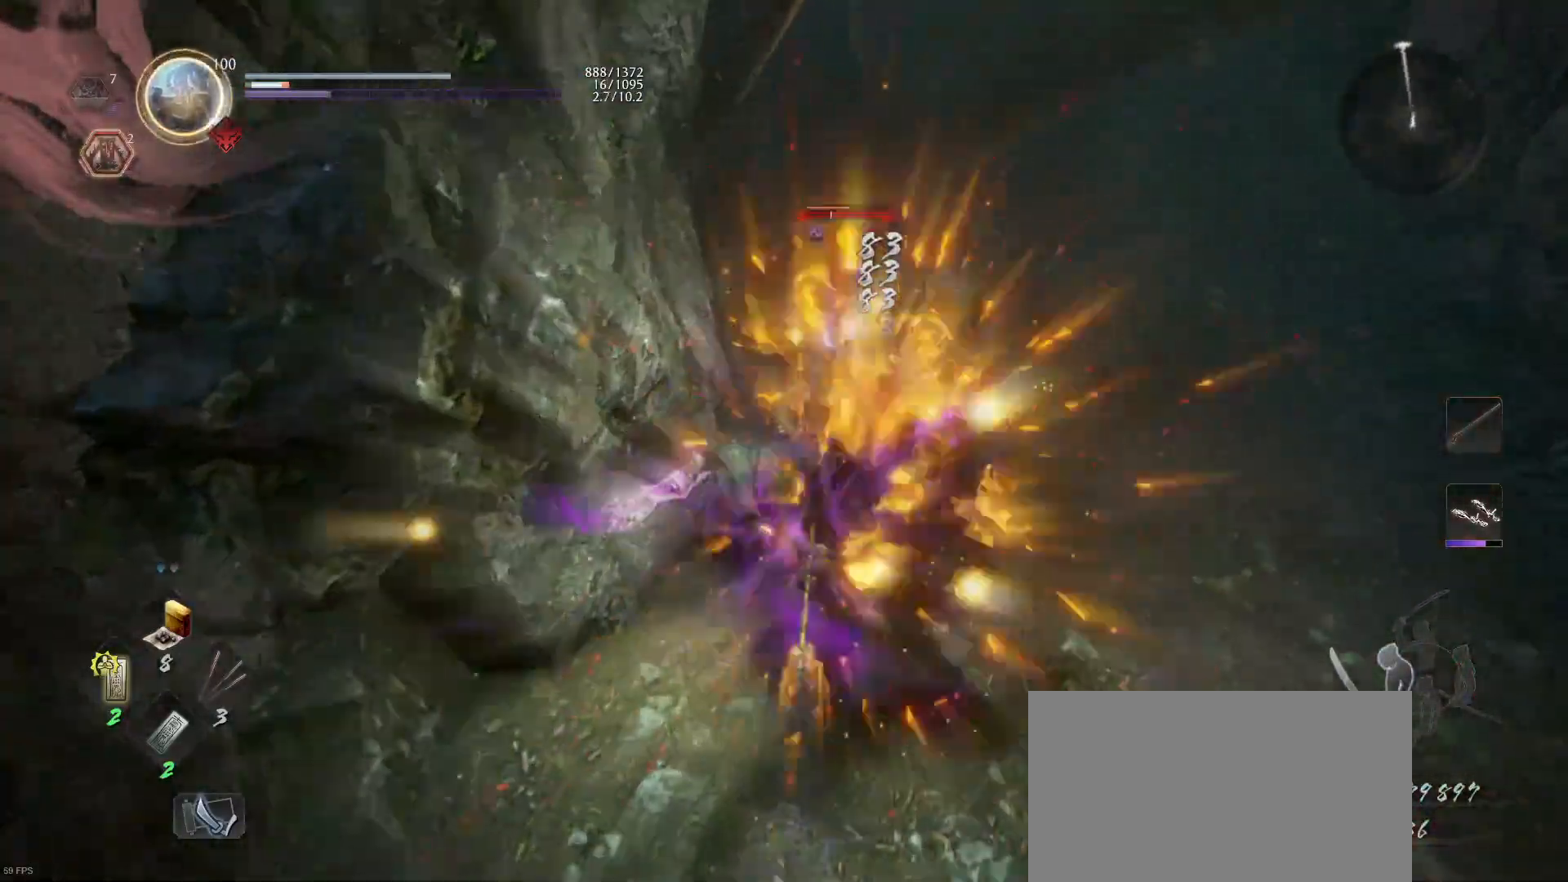
{"buttons": ["SQUARE"], "left_stick": "up-right", "right_stick": "center", "events": [[33, "CROSS", "down"], [100, "CROSS", "up"], [133, "R1", "up"], [233, "SQUARE", "down"], [300, "left_stick", "up-right"], [333, "SQUARE", "up"], [400, "SQUARE", "down"]]}
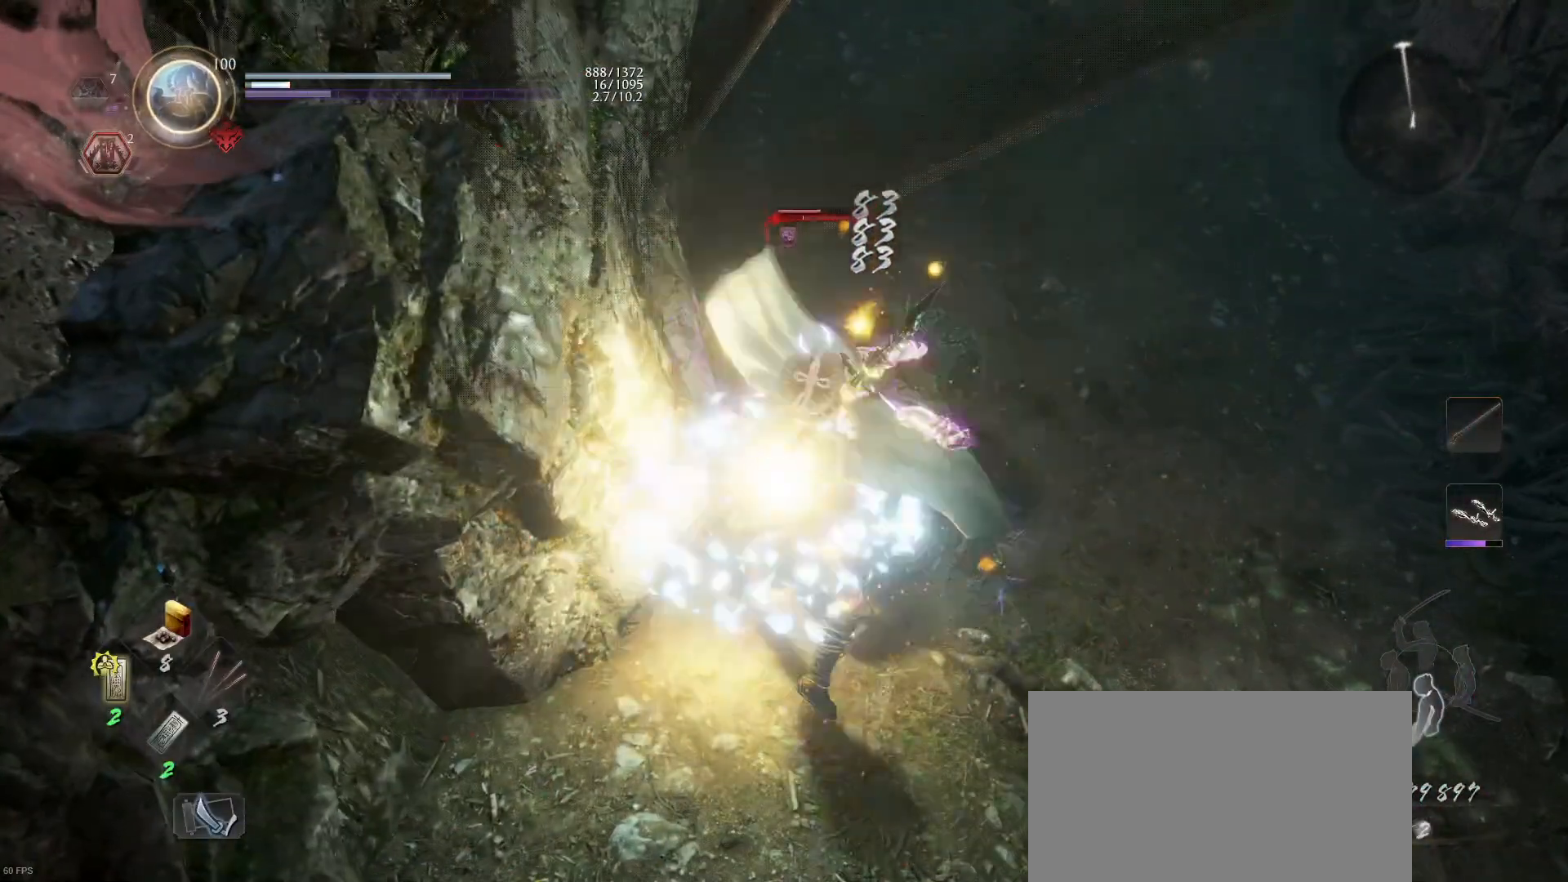
{"buttons": [], "left_stick": "up-right", "right_stick": "center", "events": [[33, "SQUARE", "up"], [100, "SQUARE", "down"], [233, "SQUARE", "up"], [300, "SQUARE", "down"], [467, "SQUARE", "up"]]}
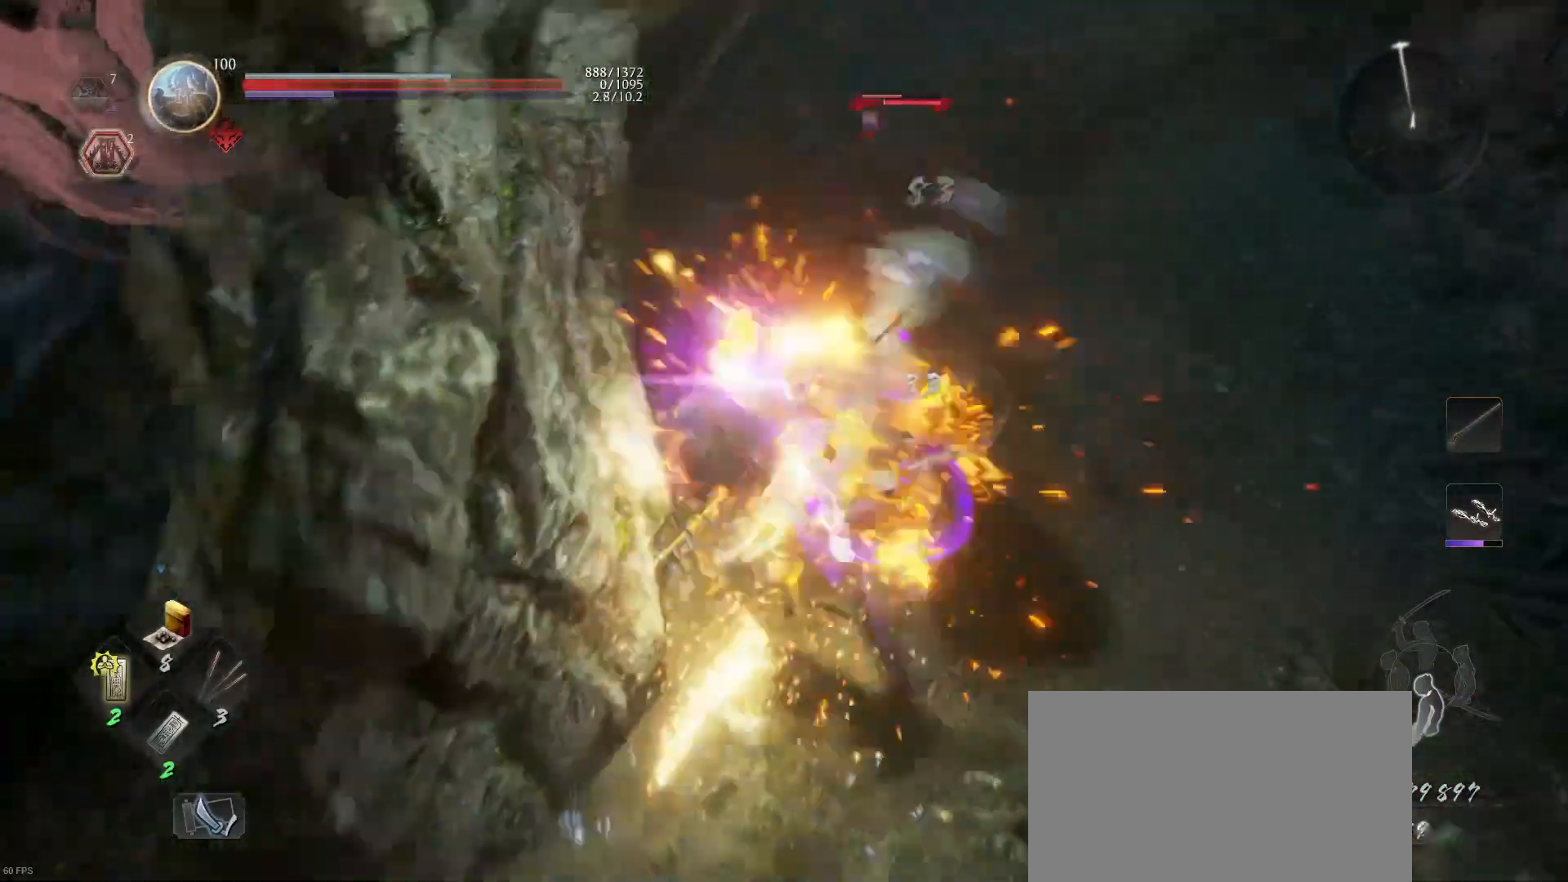
{"buttons": ["SQUARE"], "left_stick": "up", "right_stick": "center", "events": [[33, "SQUARE", "down"], [67, "left_stick", "up"], [167, "SQUARE", "up"], [233, "SQUARE", "down"], [367, "SQUARE", "up"], [433, "SQUARE", "down"]]}
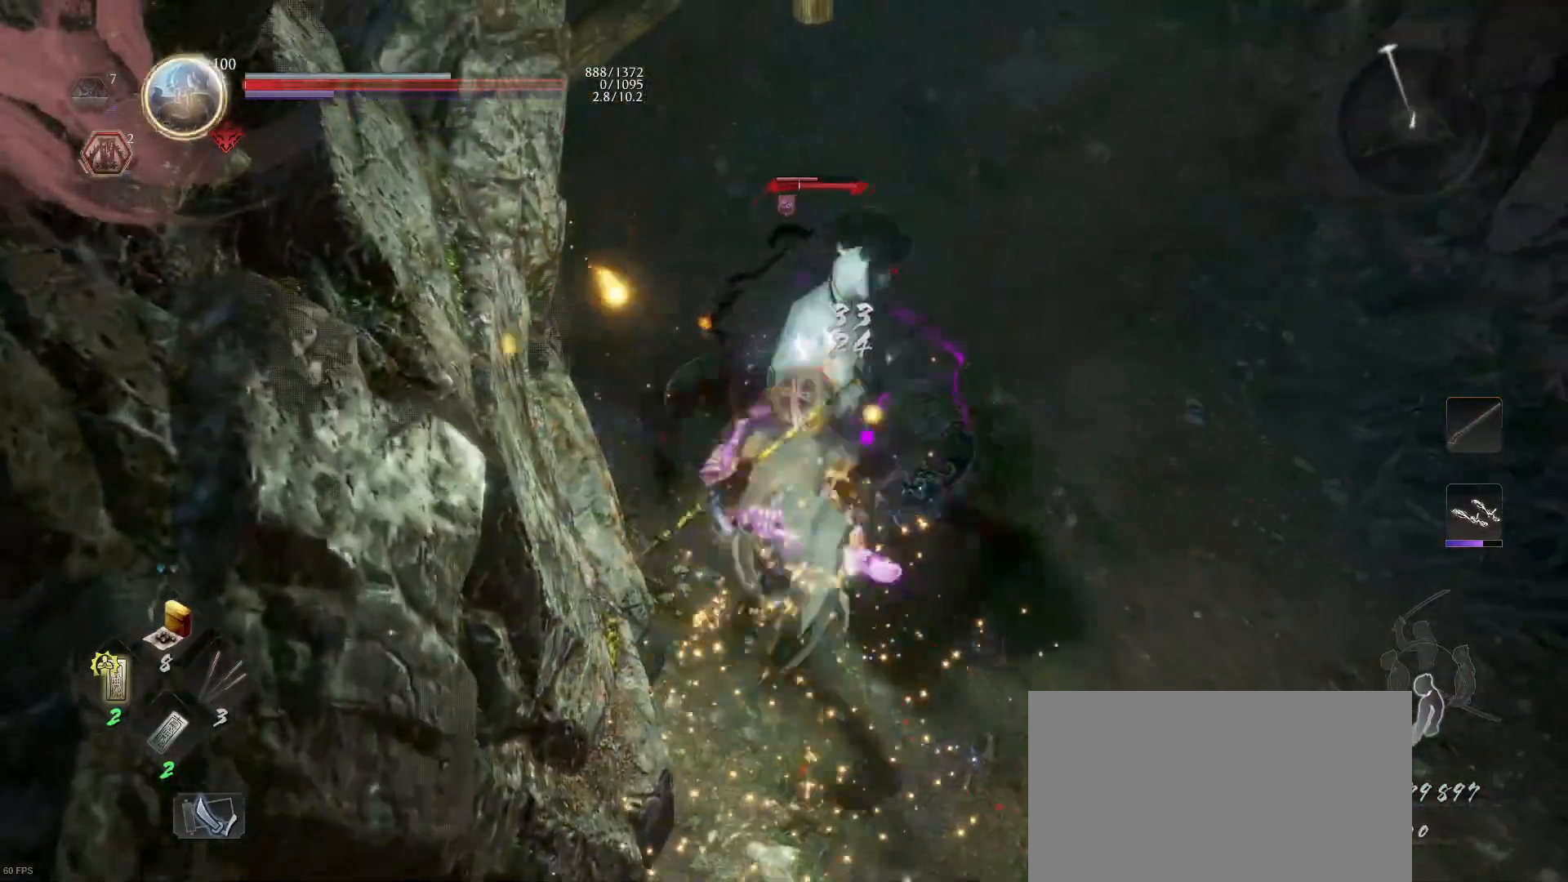
{"buttons": ["R1"], "left_stick": "up", "right_stick": "center", "events": [[67, "SQUARE", "up"], [133, "SQUARE", "down"], [300, "SQUARE", "up"], [500, "R1", "down"]]}
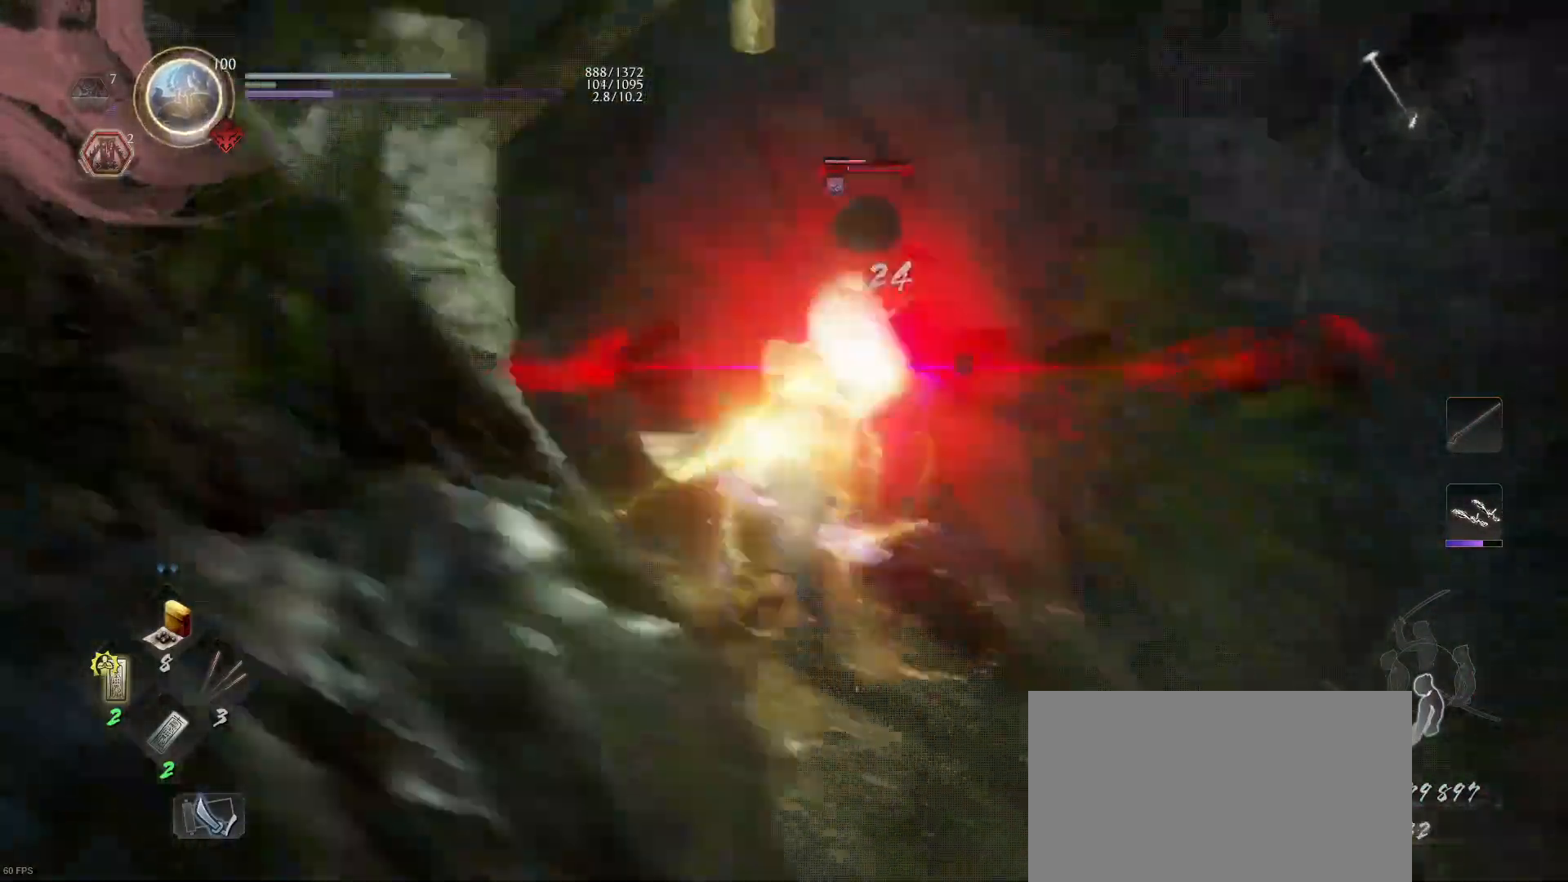
{"buttons": ["SQUARE"], "left_stick": "up", "right_stick": "center", "events": [[33, "TRIANGLE", "down"], [133, "R1", "up"], [133, "TRIANGLE", "up"], [267, "SQUARE", "down"], [367, "SQUARE", "up"], [433, "SQUARE", "down"]]}
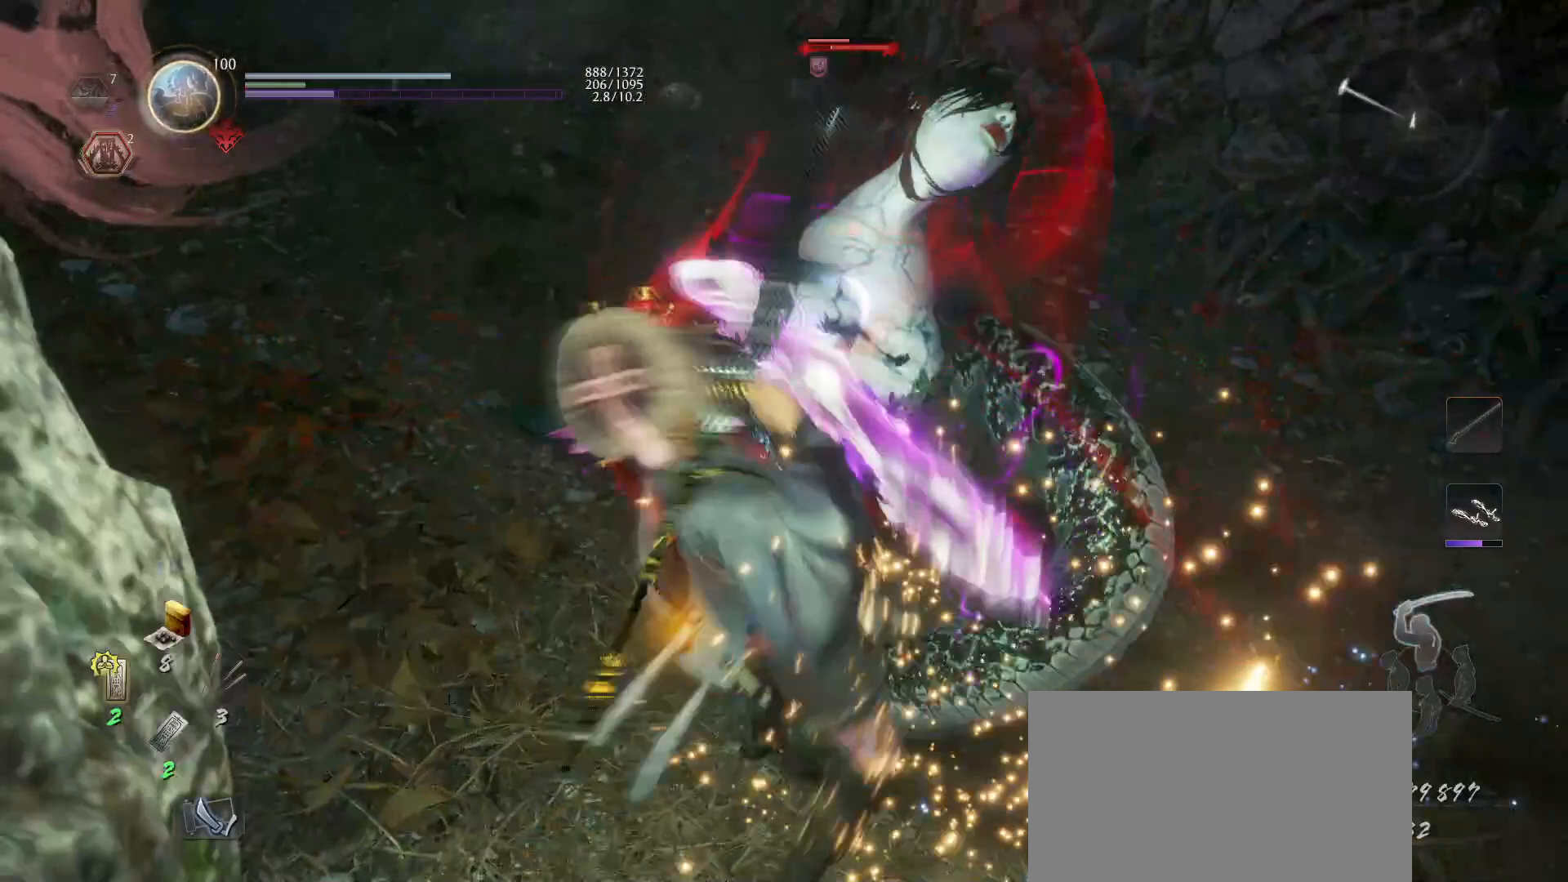
{"buttons": [], "left_stick": "up", "right_stick": "center", "events": [[67, "SQUARE", "up"], [233, "R2", "down"], [267, "CROSS", "down"], [367, "CROSS", "up"], [400, "R2", "up"]]}
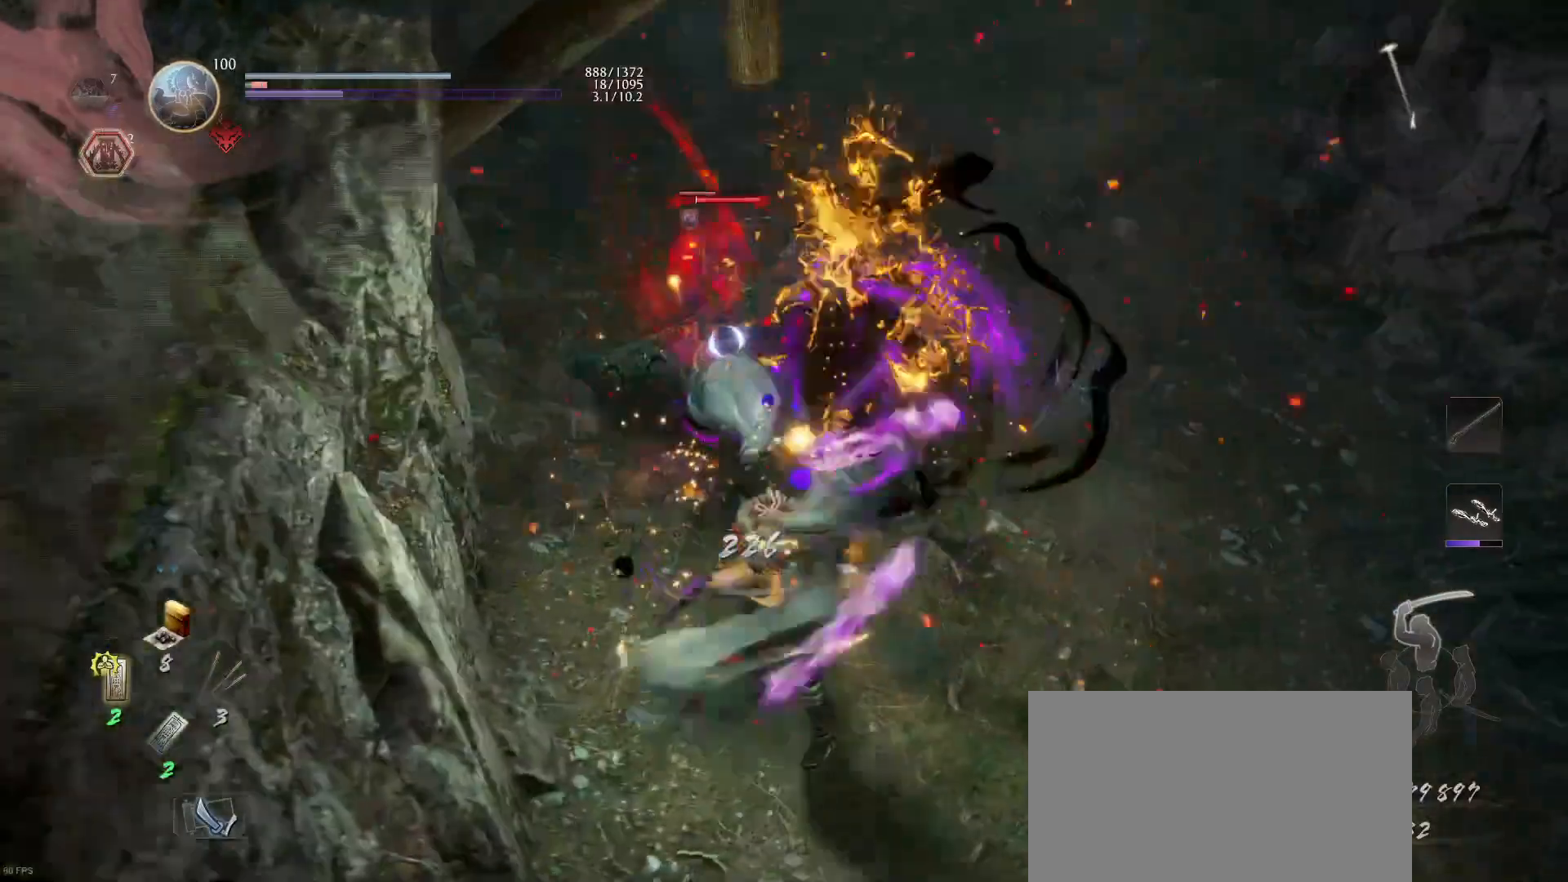
{"buttons": [], "left_stick": "up", "right_stick": "center", "events": []}
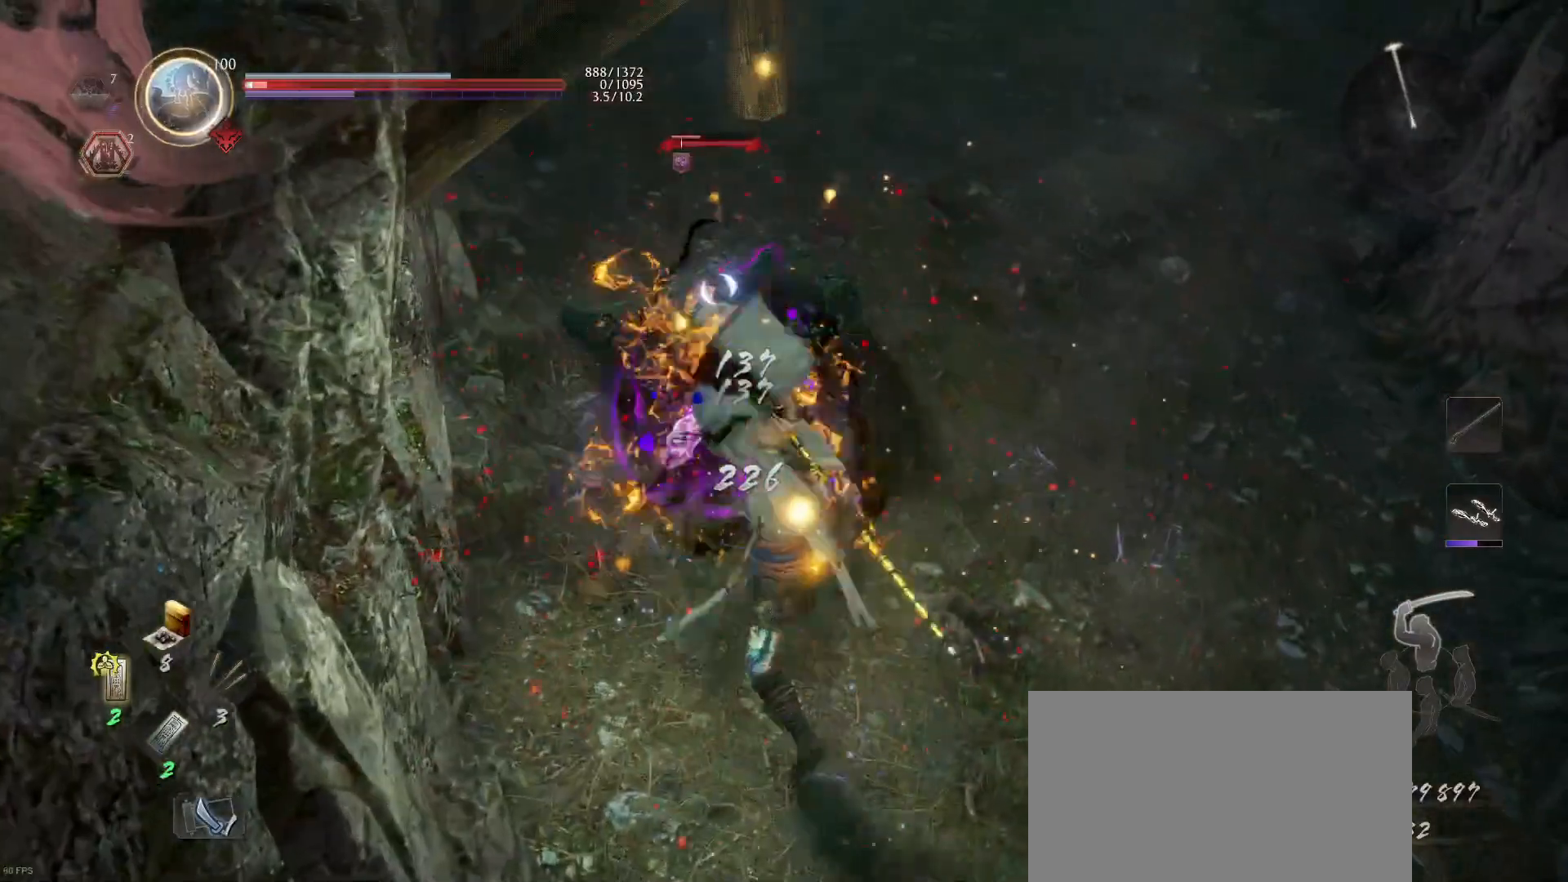
{"buttons": [], "left_stick": "up", "right_stick": "center", "events": [[33, "R2", "down"], [67, "SQUARE", "down"], [167, "SQUARE", "up"], [233, "SQUARE", "down"], [367, "SQUARE", "up"], [400, "R2", "up"]]}
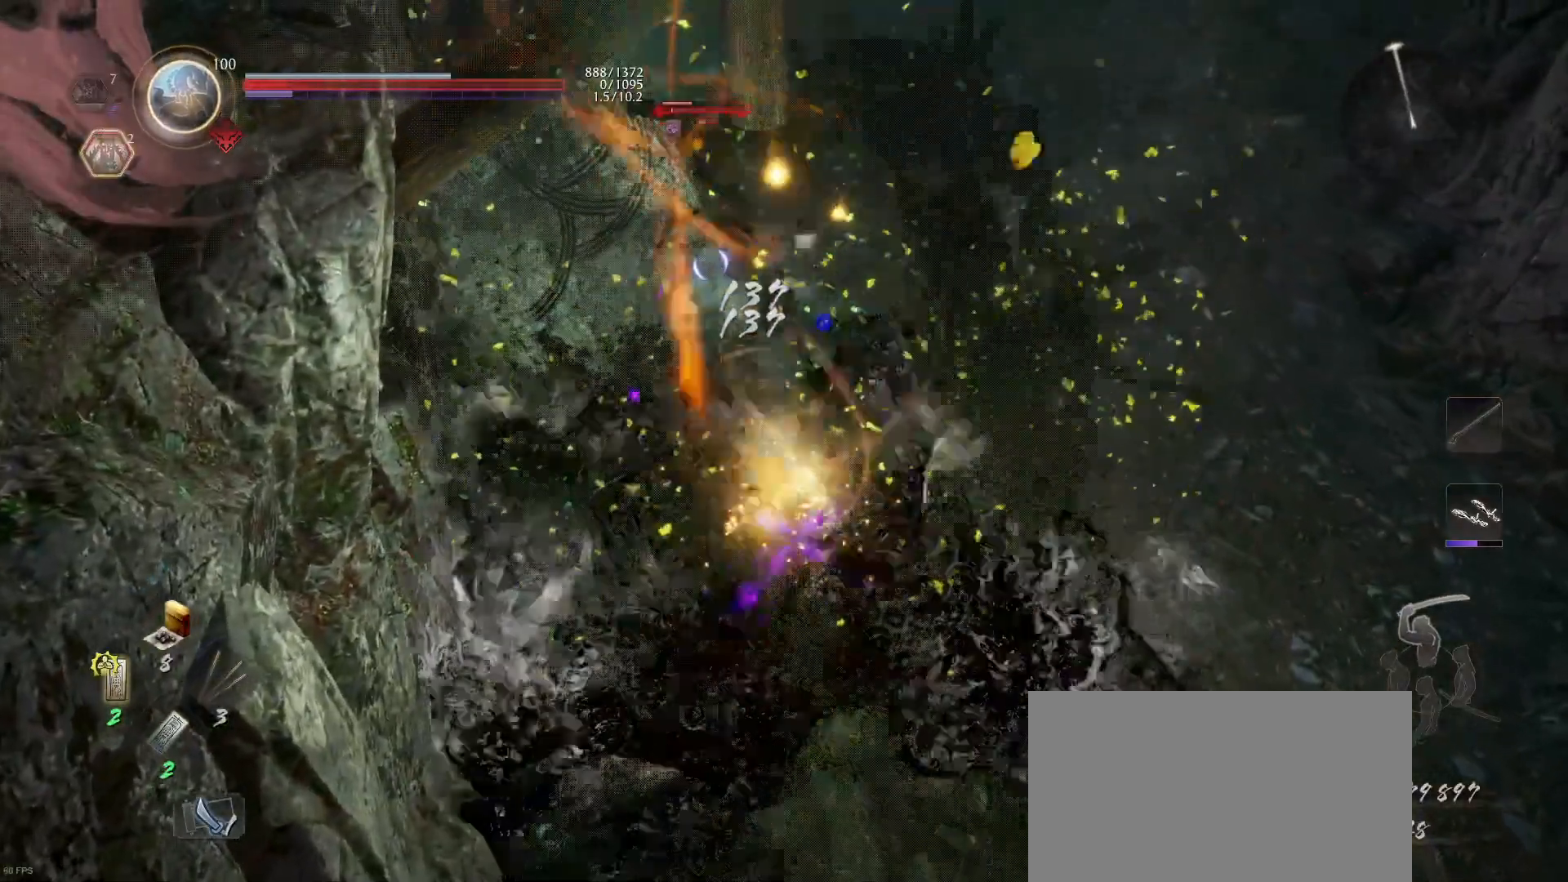
{"buttons": [], "left_stick": "up", "right_stick": "center", "events": []}
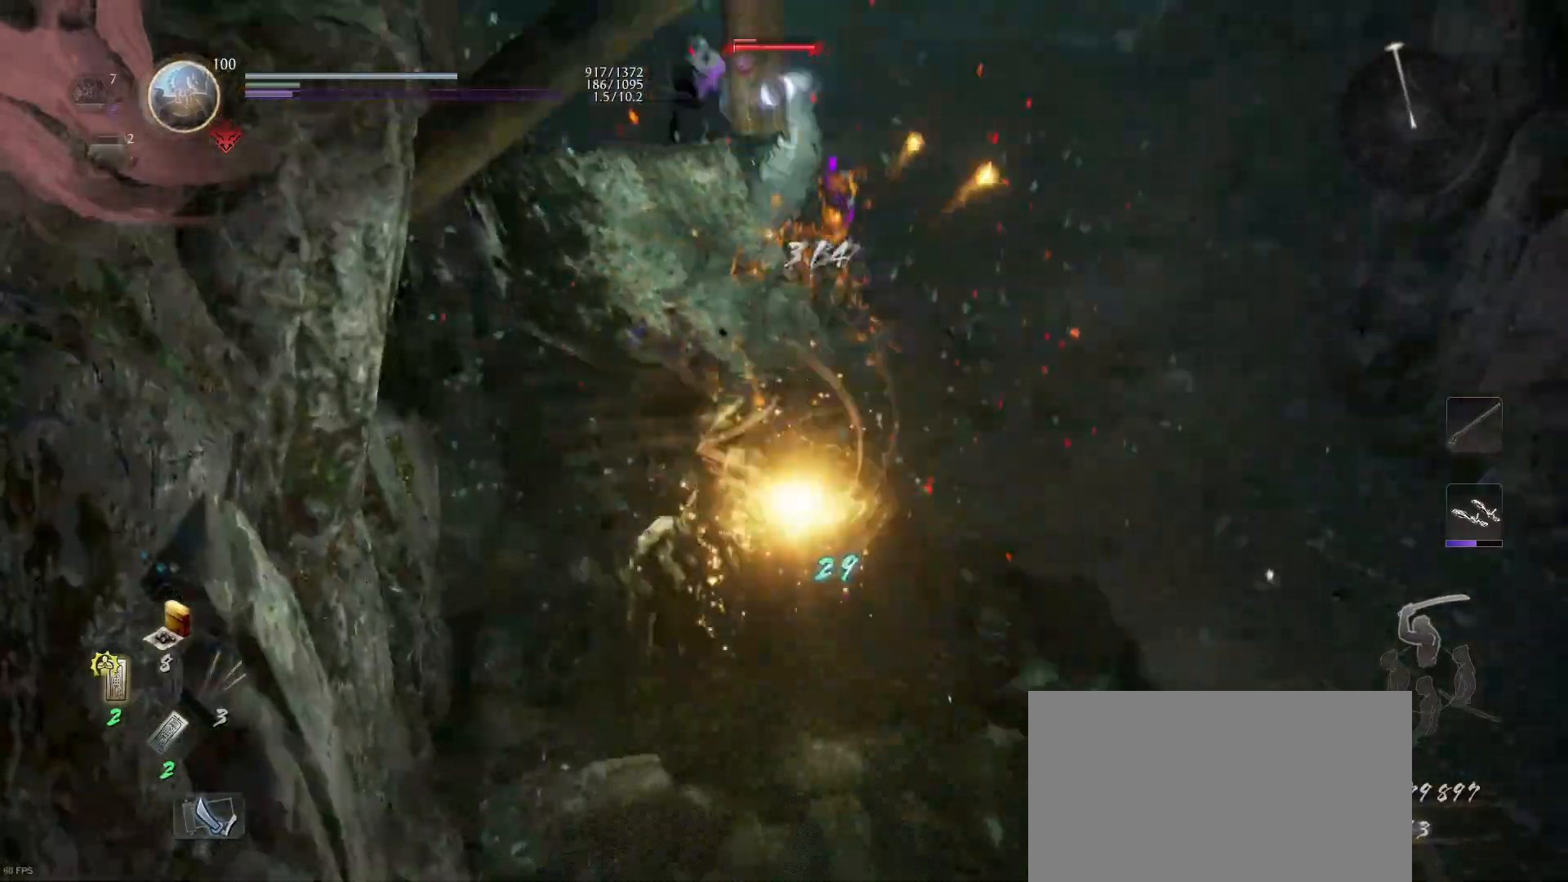
{"buttons": [], "left_stick": "up", "right_stick": "center", "events": [[267, "R1", "down"], [300, "TRIANGLE", "down"], [433, "R1", "up"], [433, "TRIANGLE", "up"]]}
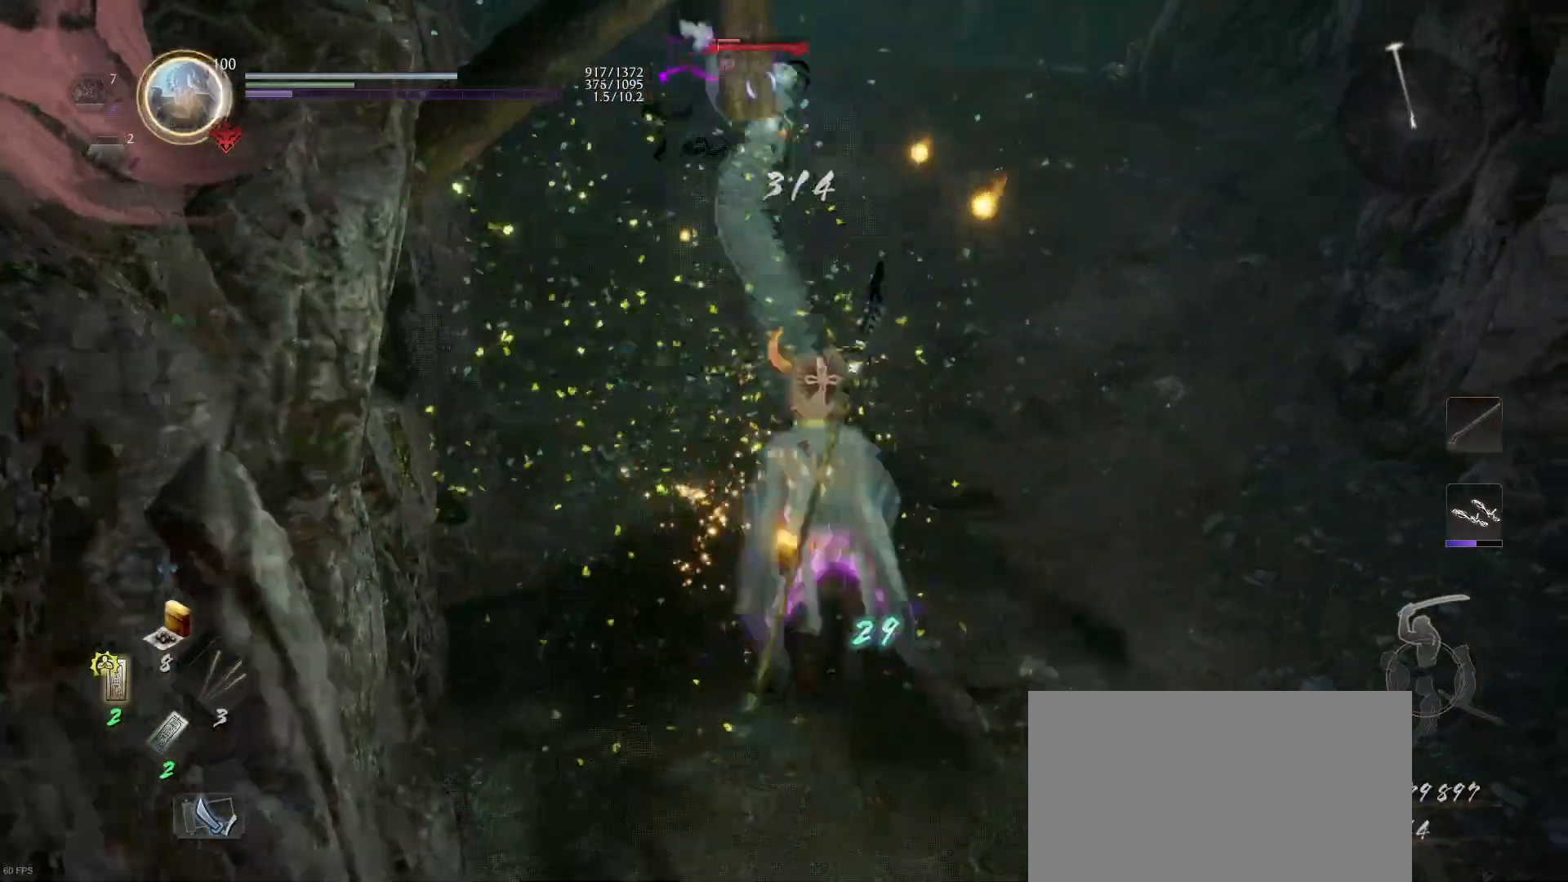
{"buttons": [], "left_stick": "center", "right_stick": "center", "events": [[333, "left_stick", "center"]]}
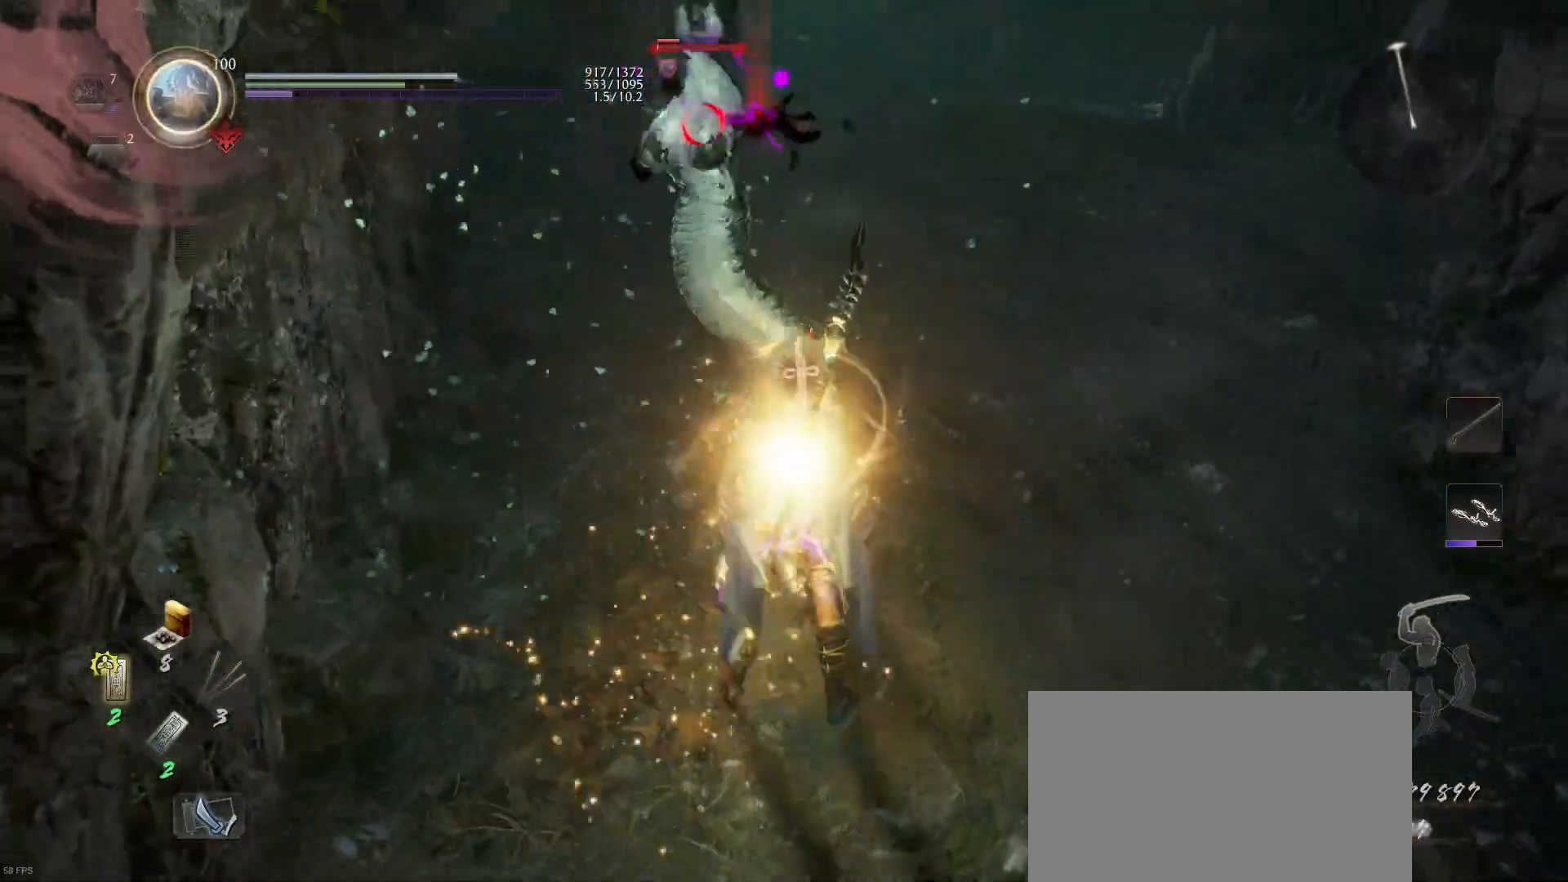
{"buttons": [], "left_stick": "center", "right_stick": "center", "events": [[133, "SQUARE", "down"], [300, "SQUARE", "up"]]}
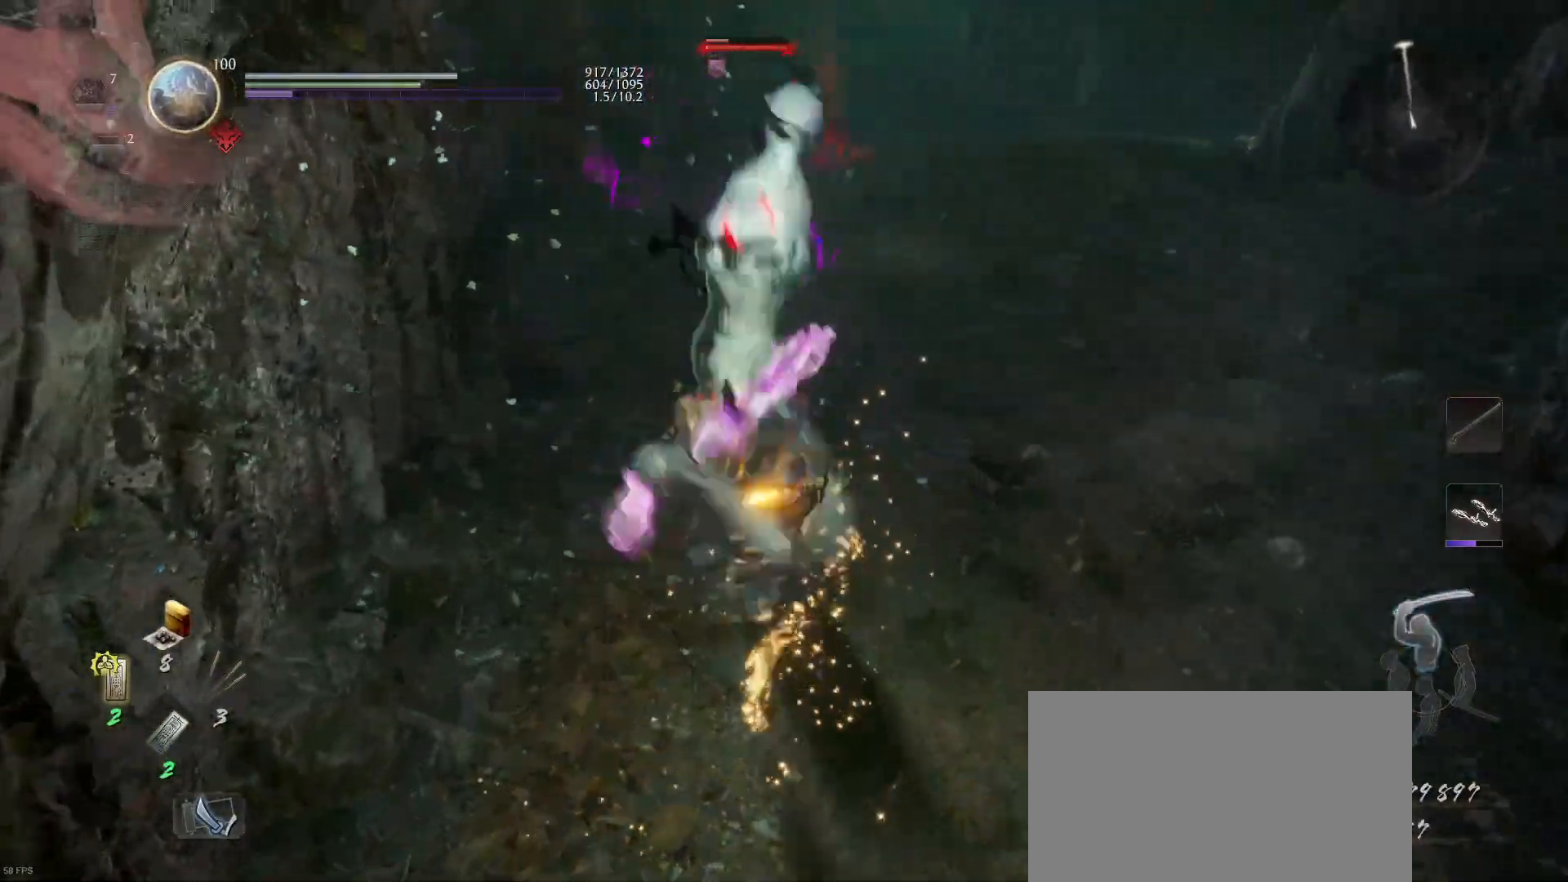
{"buttons": ["R1"], "left_stick": "center", "right_stick": "center", "events": [[500, "R1", "down"]]}
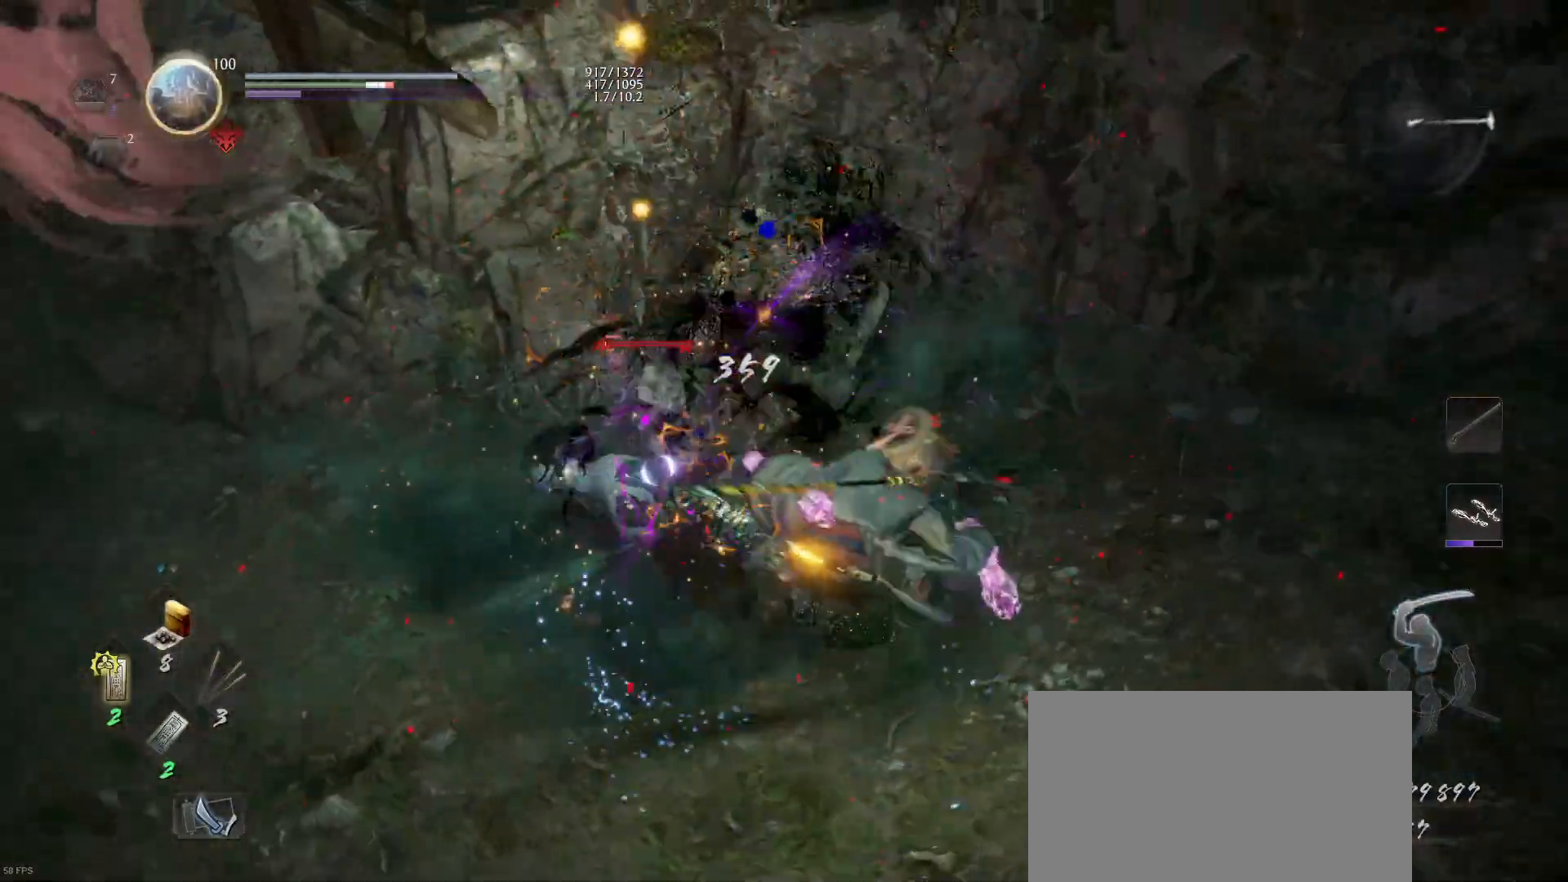
{"buttons": [], "left_stick": "up-left", "right_stick": "center", "events": [[100, "R1", "up"], [367, "left_stick", "up-left"]]}
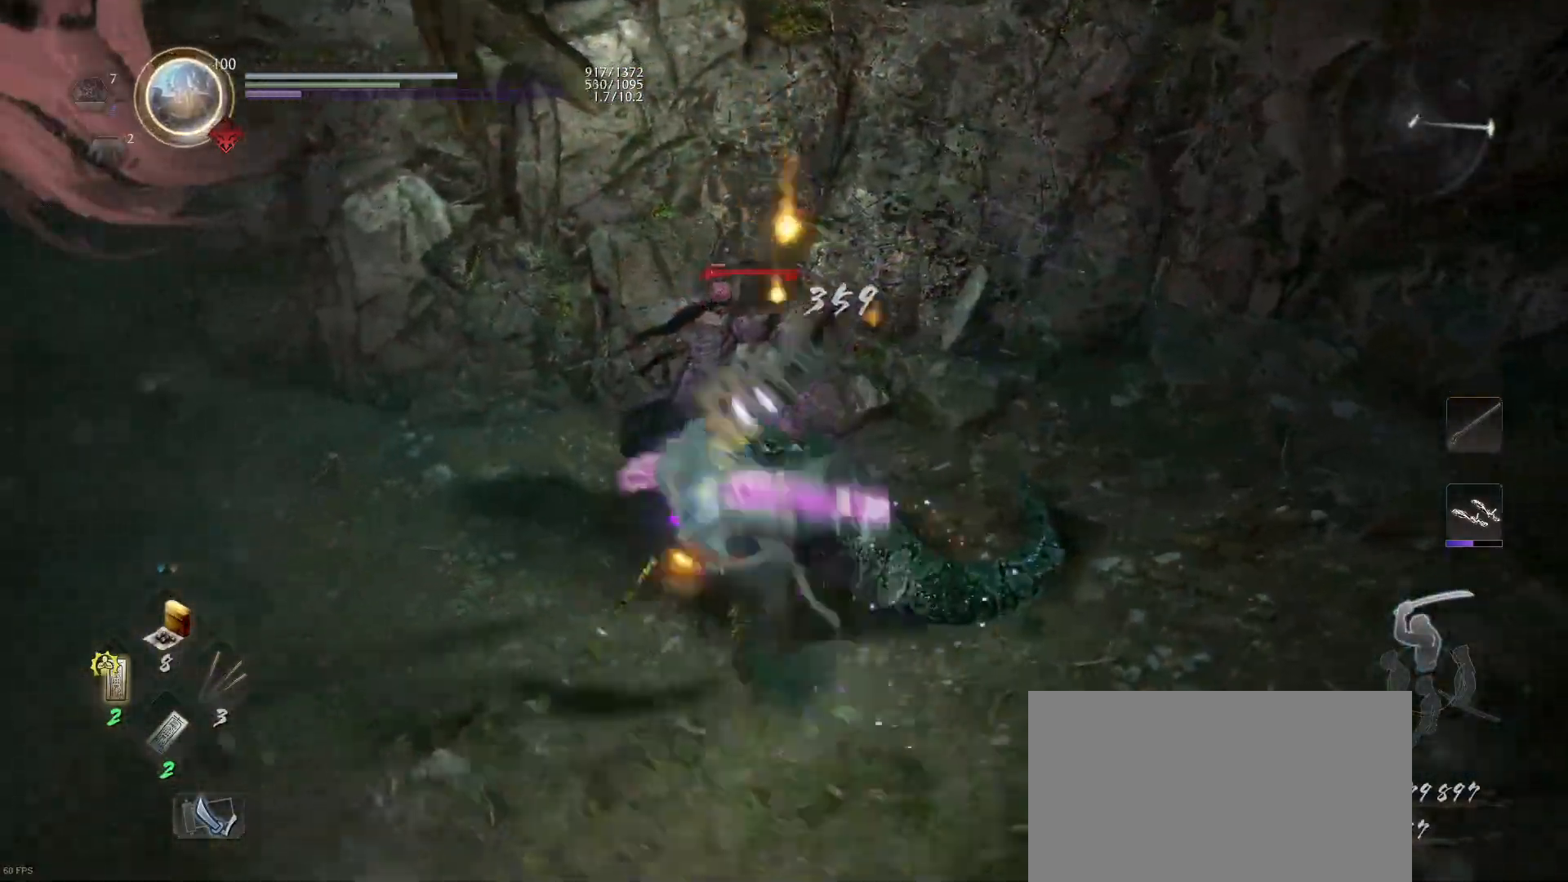
{"buttons": ["TRIANGLE"], "left_stick": "center", "right_stick": "center", "events": [[67, "left_stick", "center"], [200, "TRIANGLE", "down"]]}
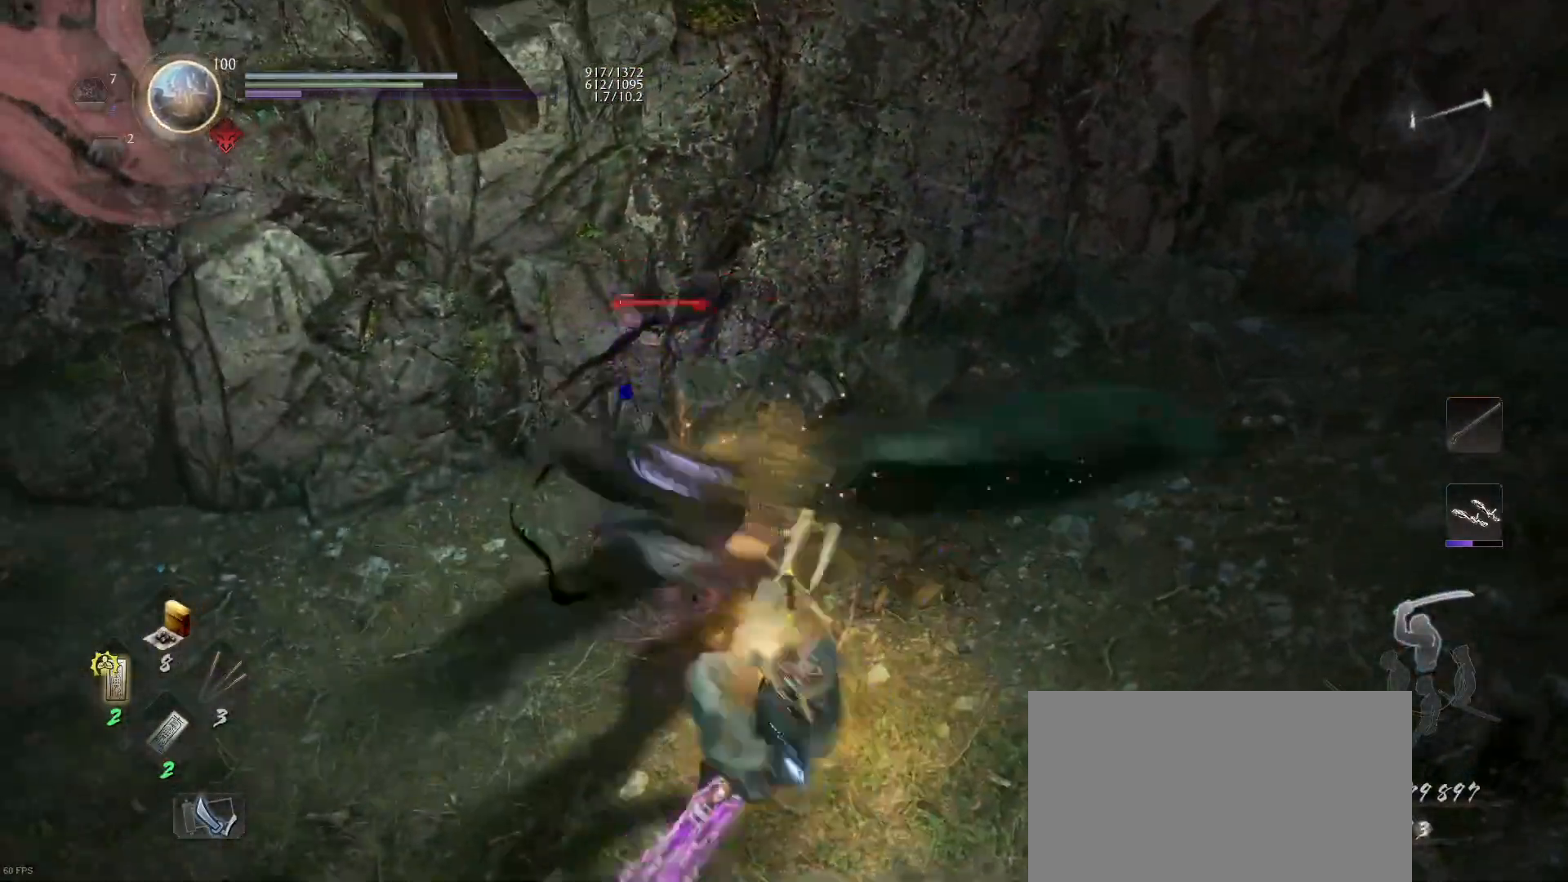
{"buttons": [], "left_stick": "down", "right_stick": "center", "events": [[100, "TRIANGLE", "up"], [233, "left_stick", "down-left"], [467, "left_stick", "down"]]}
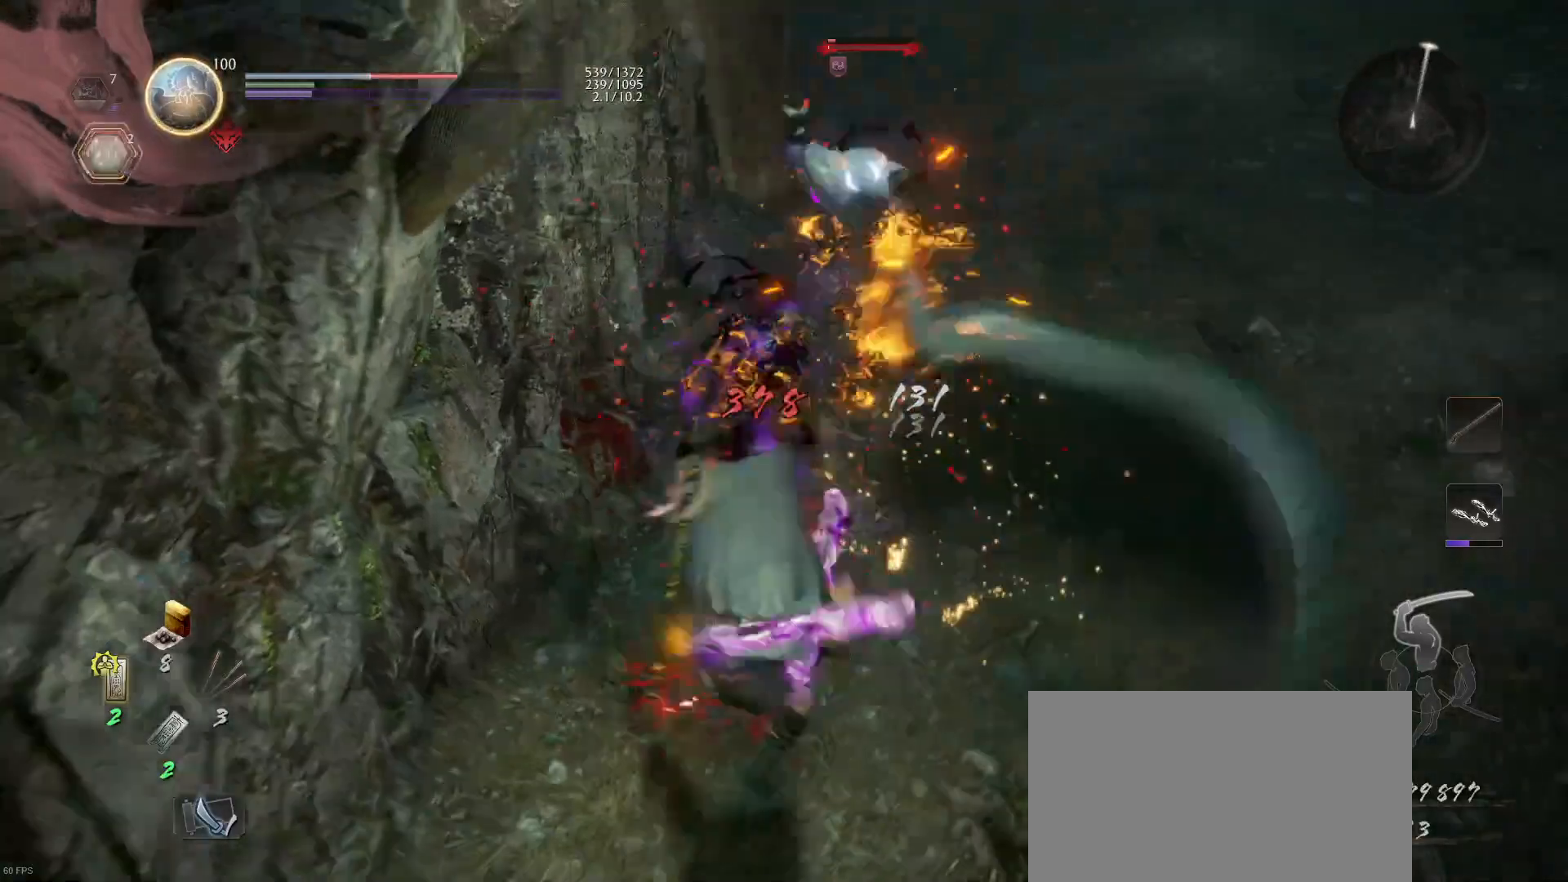
{"buttons": ["SQUARE"], "left_stick": "up-right", "right_stick": "center", "events": [[133, "left_stick", "right"], [200, "left_stick", "up-right"], [300, "R1", "down"], [333, "SQUARE", "down"], [433, "R1", "up"], [433, "SQUARE", "up"], [500, "SQUARE", "down"]]}
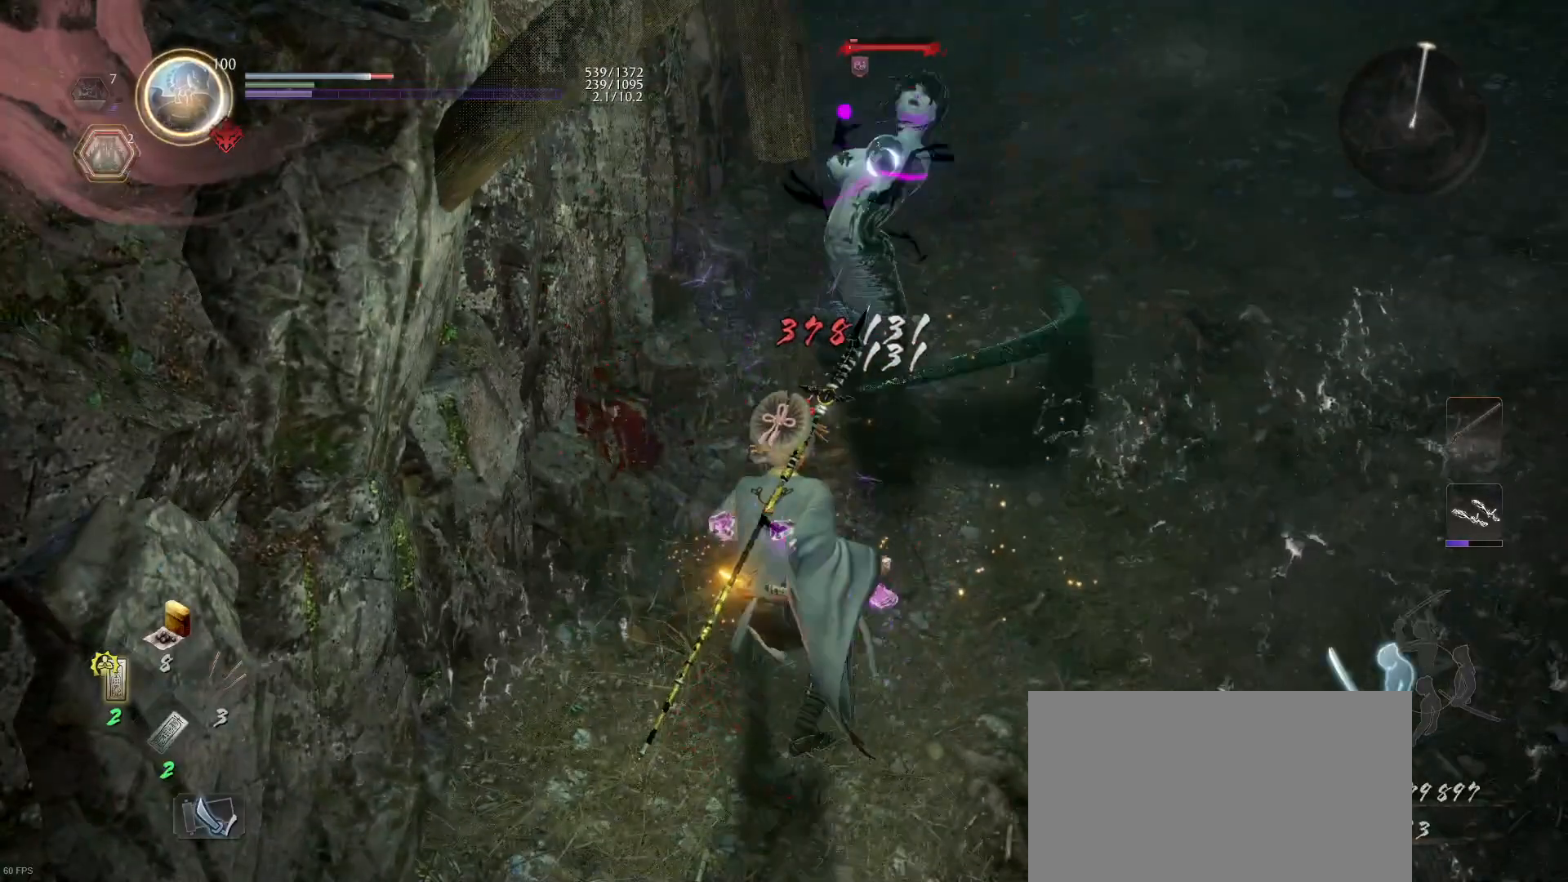
{"buttons": ["SQUARE"], "left_stick": "right", "right_stick": "center", "events": [[133, "SQUARE", "up"], [200, "SQUARE", "down"], [333, "SQUARE", "up"], [400, "SQUARE", "down"], [467, "left_stick", "right"]]}
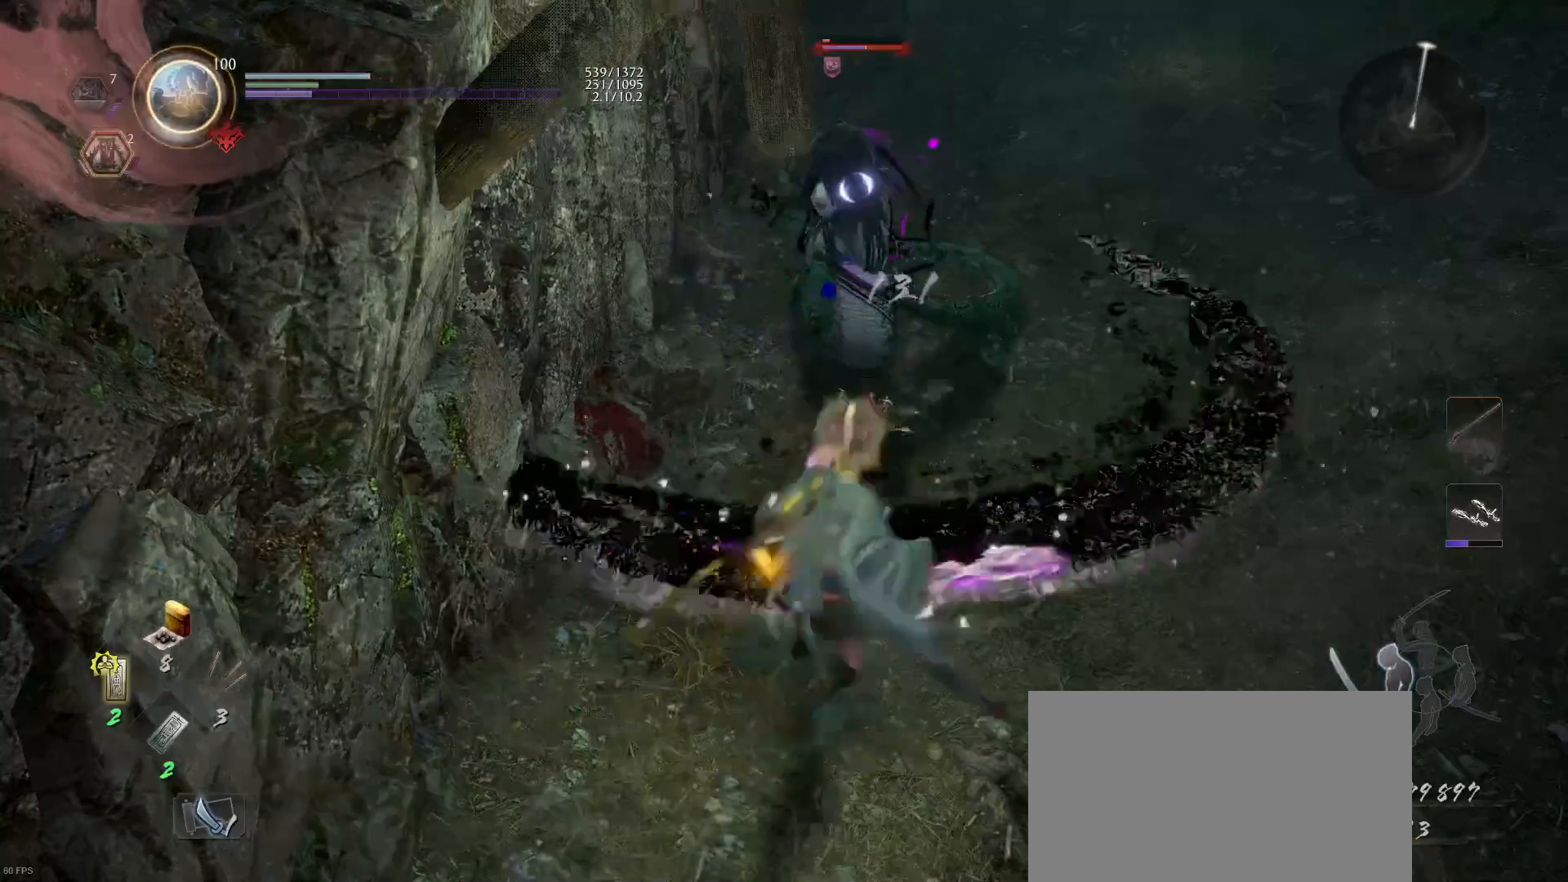
{"buttons": ["CROSS"], "left_stick": "down", "right_stick": "center", "events": [[33, "SQUARE", "up"], [33, "left_stick", "down-right"], [167, "left_stick", "down"], [467, "CROSS", "down"]]}
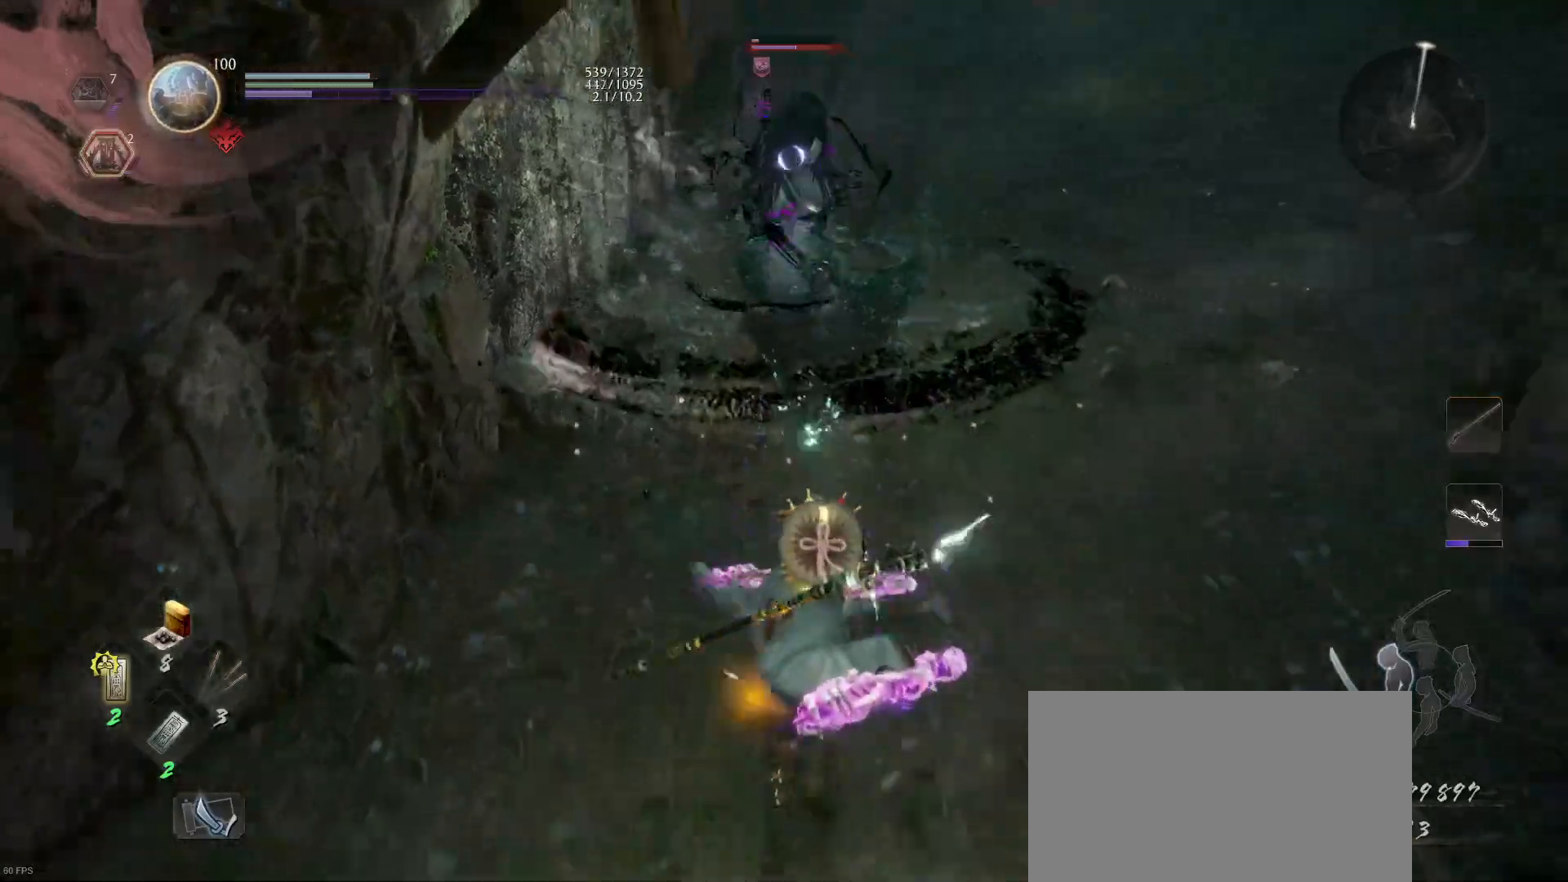
{"buttons": [], "left_stick": "down", "right_stick": "center", "events": [[67, "CROSS", "up"], [167, "CROSS", "down"], [167, "R1", "down"], [267, "CROSS", "up"], [267, "R1", "up"]]}
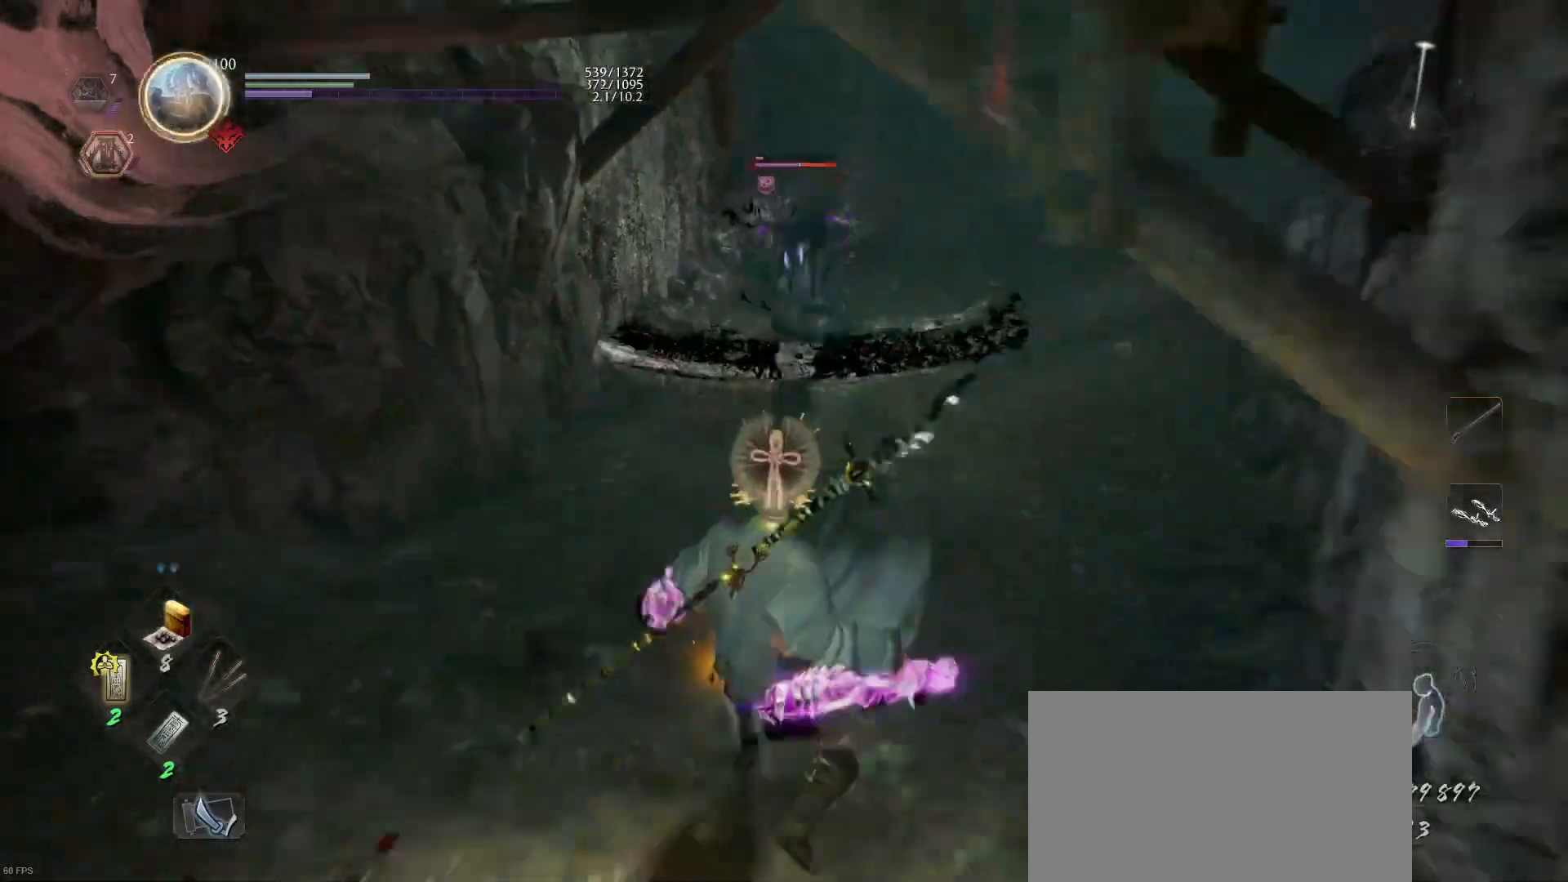
{"buttons": [], "left_stick": "center", "right_stick": "center", "events": [[133, "left_stick", "center"], [233, "DPAD_UP", "down"], [367, "DPAD_UP", "up"]]}
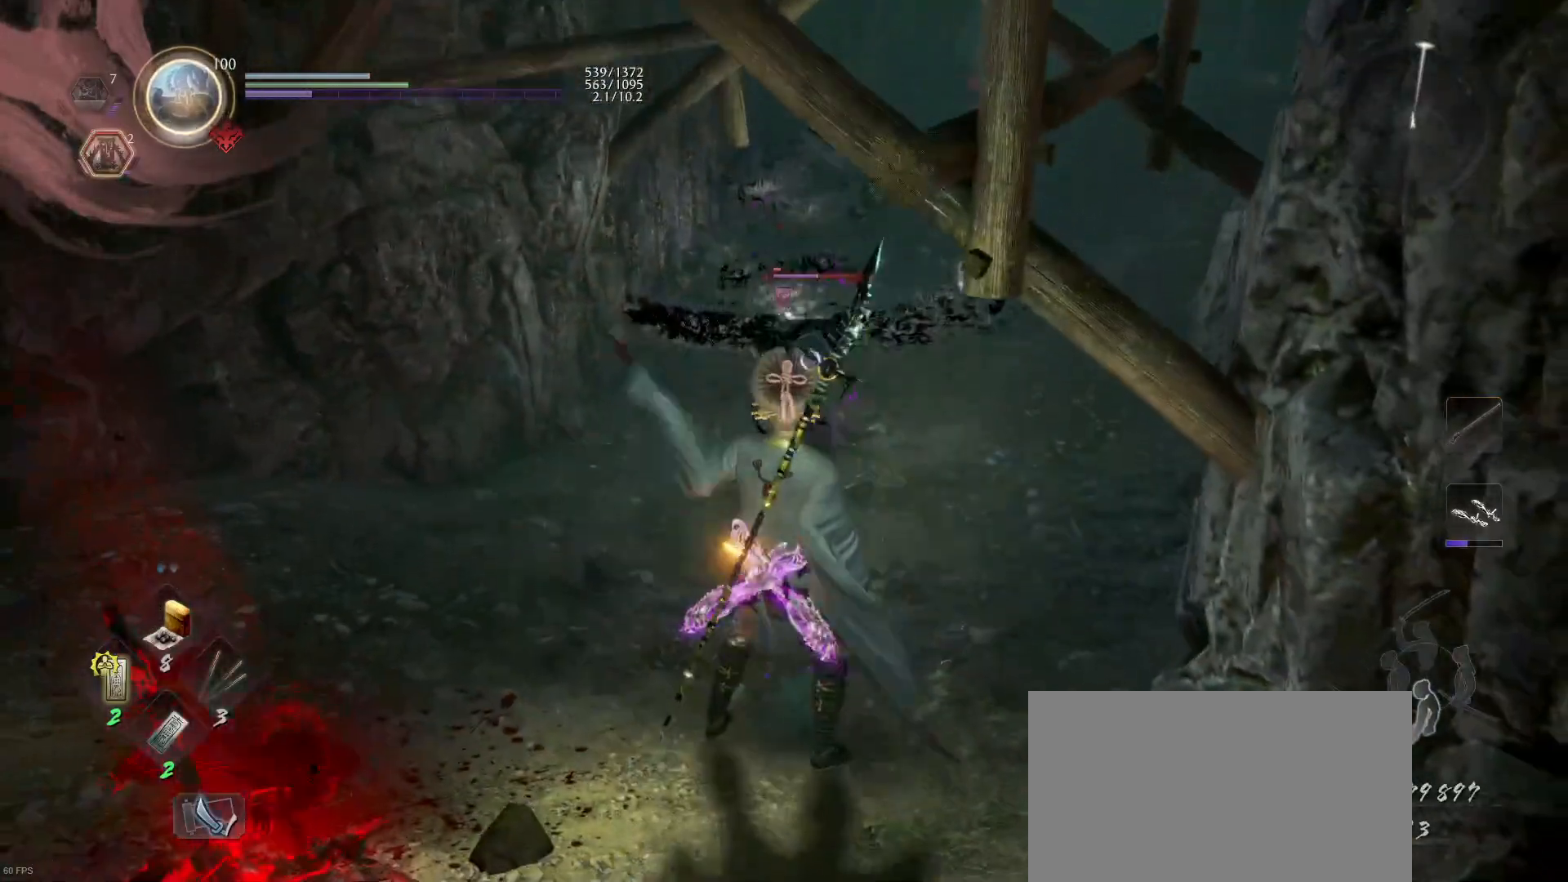
{"buttons": ["L1"], "left_stick": "down-left", "right_stick": "center", "events": [[33, "left_stick", "down-left"], [267, "R1", "down"], [300, "CROSS", "down"], [400, "L1", "down"], [433, "CROSS", "up"], [433, "R1", "up"]]}
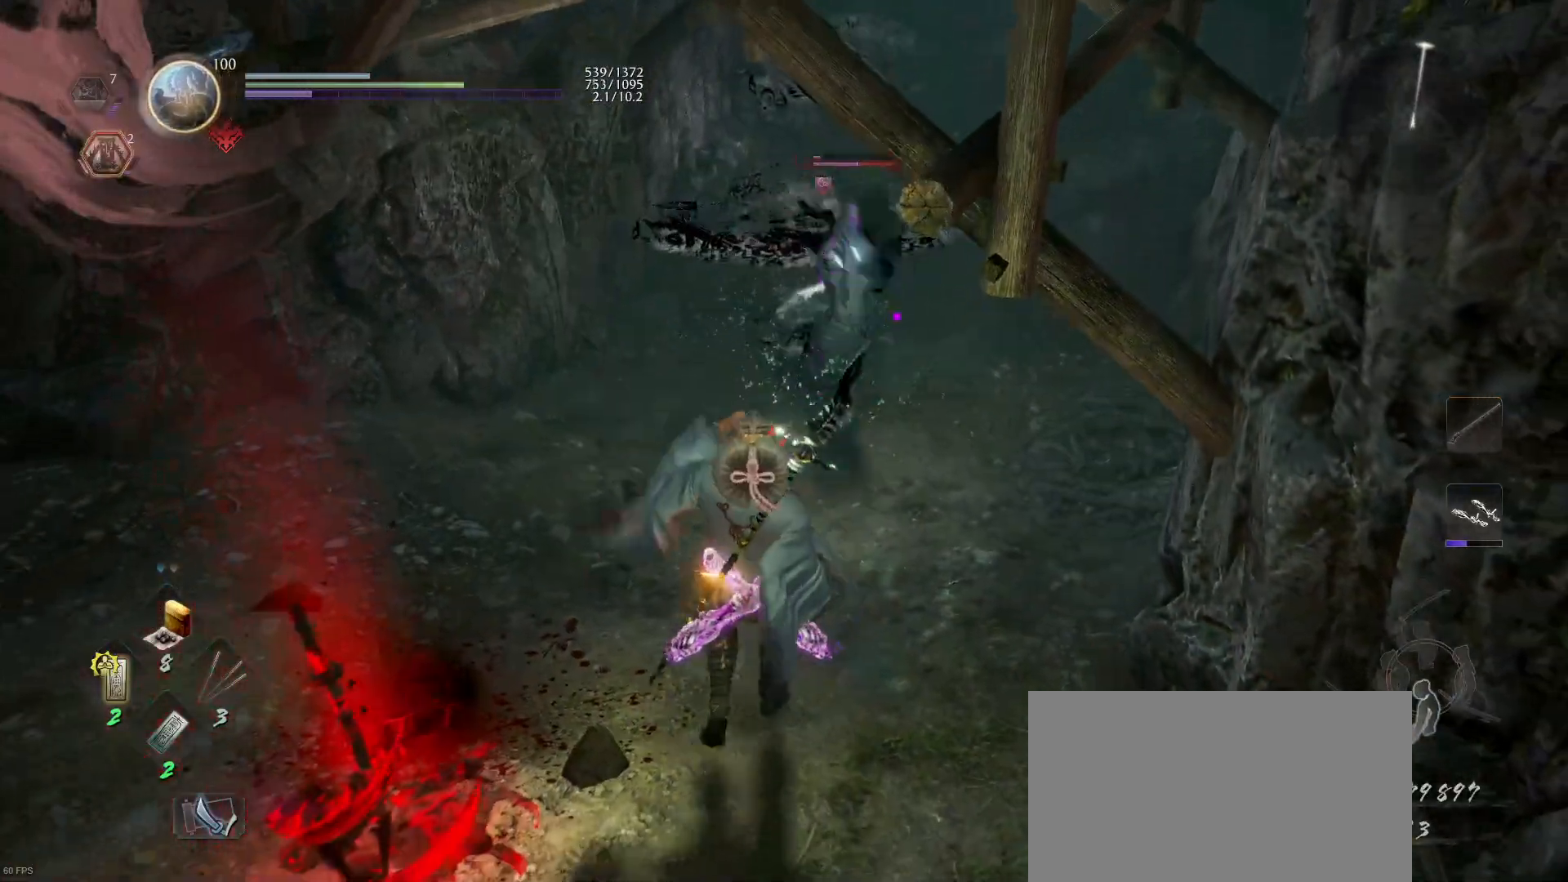
{"buttons": ["CROSS", "L1"], "left_stick": "down-left", "right_stick": "center", "events": [[67, "CROSS", "down"], [200, "CROSS", "up"], [267, "CROSS", "down"], [367, "CROSS", "up"], [433, "CROSS", "down"]]}